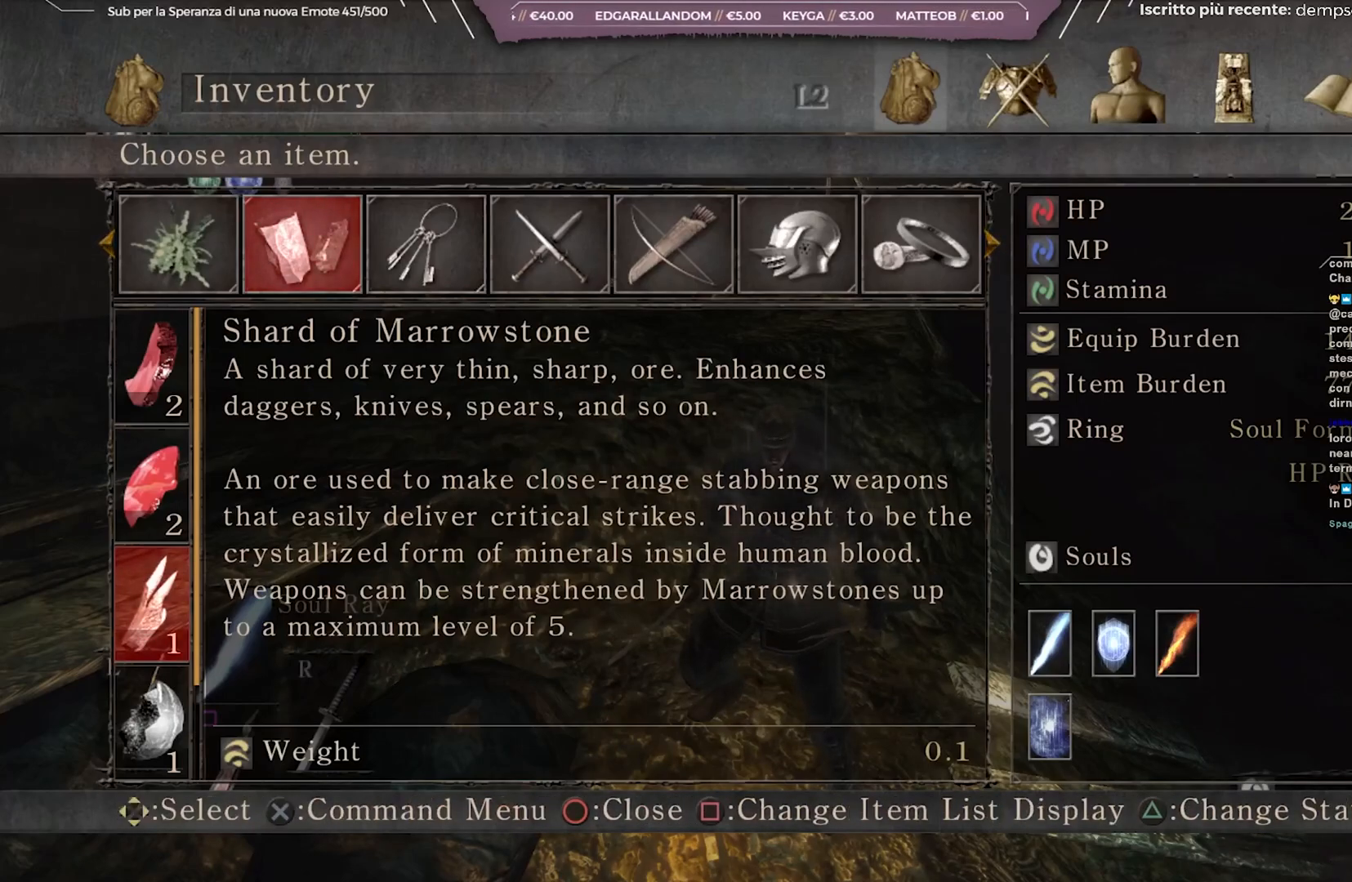
Gameplay with a controller (Xbox layout); each line is a JSON object with the inputs held at the frame after it. "events" lists button and stick changes between this image and that frame as [ms after this image, input, new state], when the widget could be followed in between. Not read: L3.
{"buttons": [], "left_stick": "center", "right_stick": "center", "events": [[333, "B", "down"], [417, "B", "up"]]}
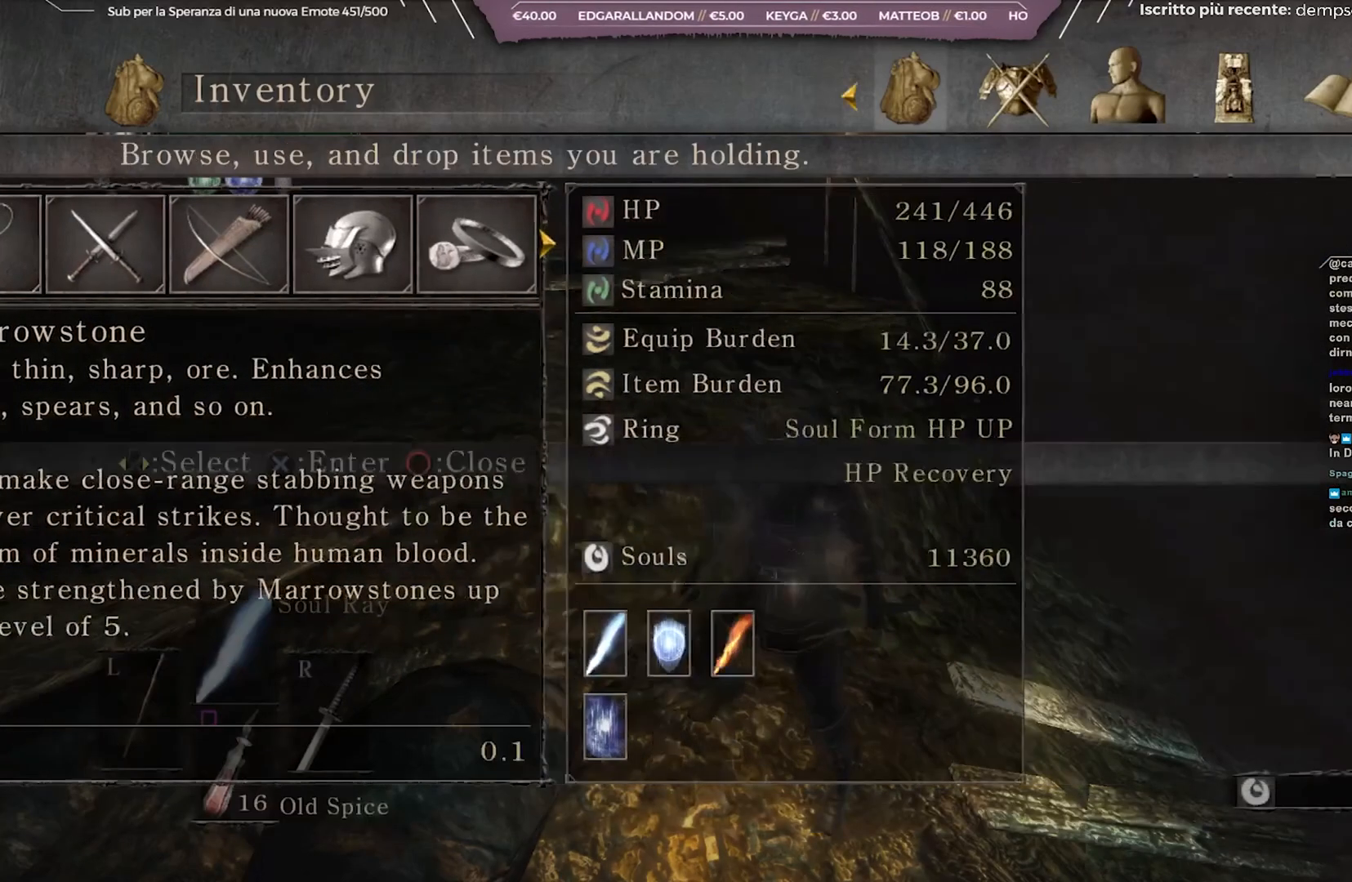
{"buttons": [], "left_stick": "center", "right_stick": "center", "events": [[250, "B", "down"], [333, "B", "up"]]}
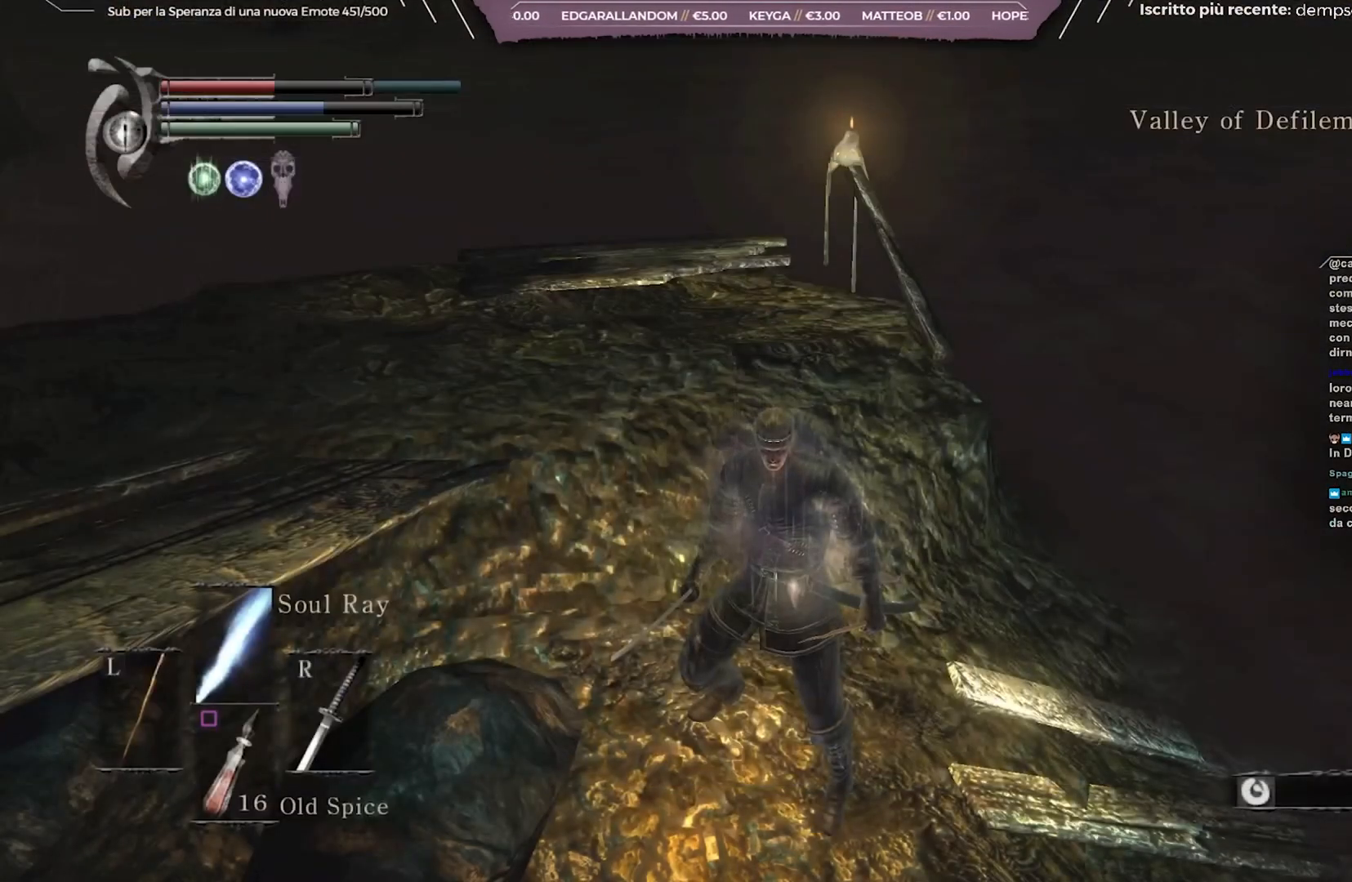
{"buttons": [], "left_stick": "up", "right_stick": "up", "events": [[50, "B", "down"], [150, "B", "up"], [317, "left_stick", "up"], [483, "right_stick", "up"]]}
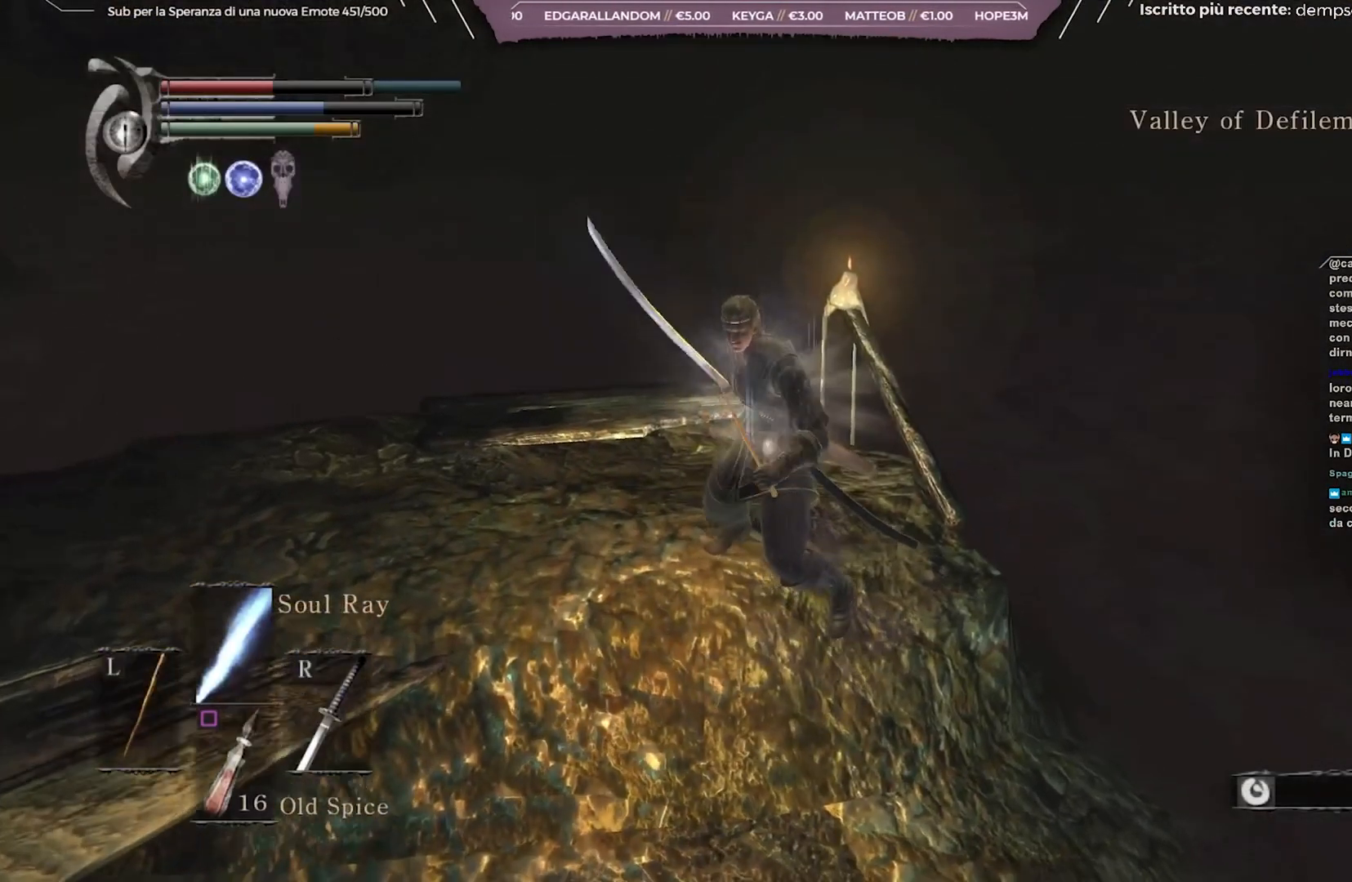
{"buttons": [], "left_stick": "up-left", "right_stick": "center", "events": [[83, "right_stick", "center"], [200, "right_stick", "right"], [250, "left_stick", "up-left"], [367, "right_stick", "center"]]}
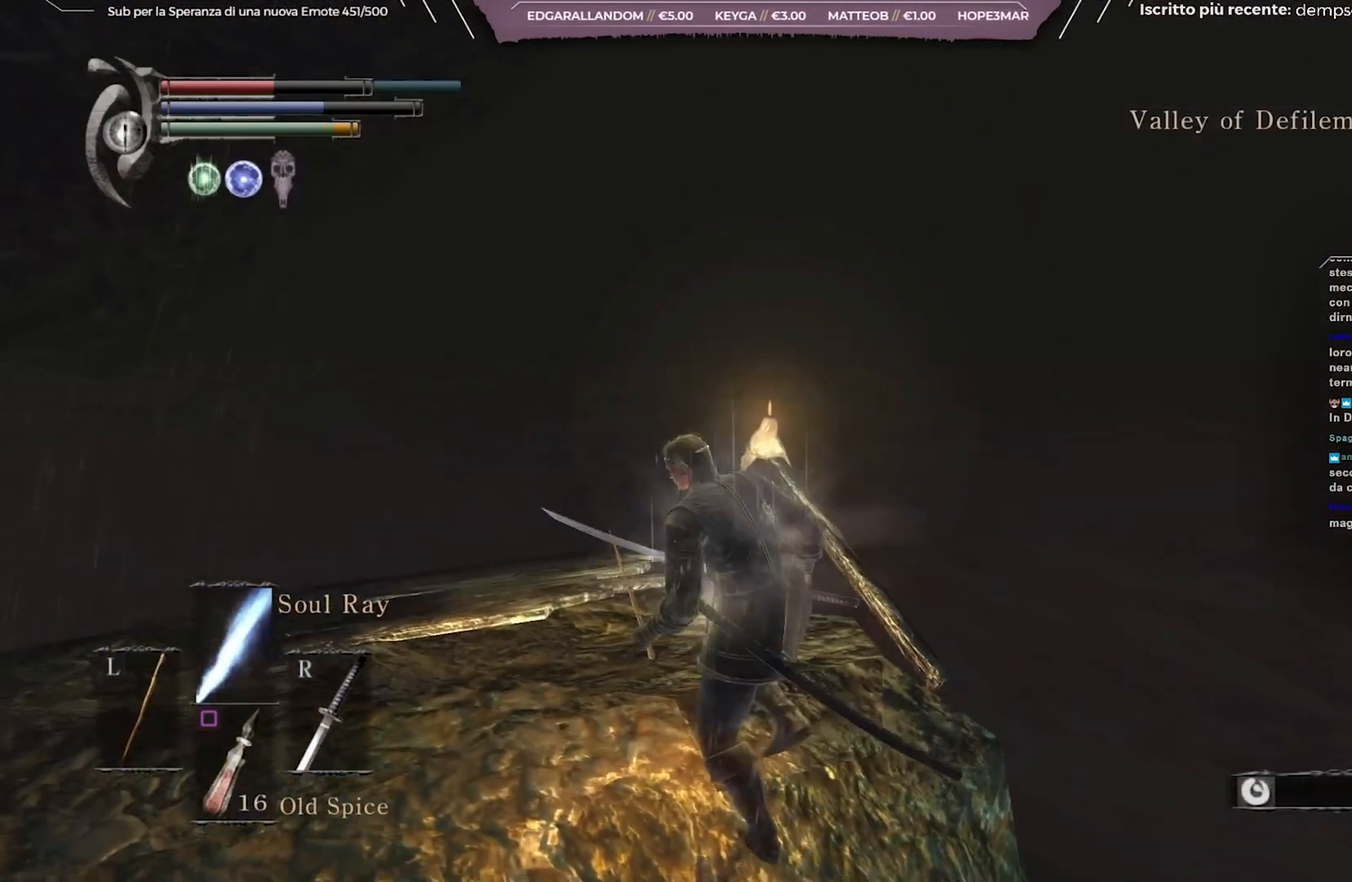
{"buttons": [], "left_stick": "center", "right_stick": "left", "events": [[117, "right_stick", "left"], [217, "left_stick", "up"], [350, "right_stick", "center"], [483, "right_stick", "left"], [500, "left_stick", "center"]]}
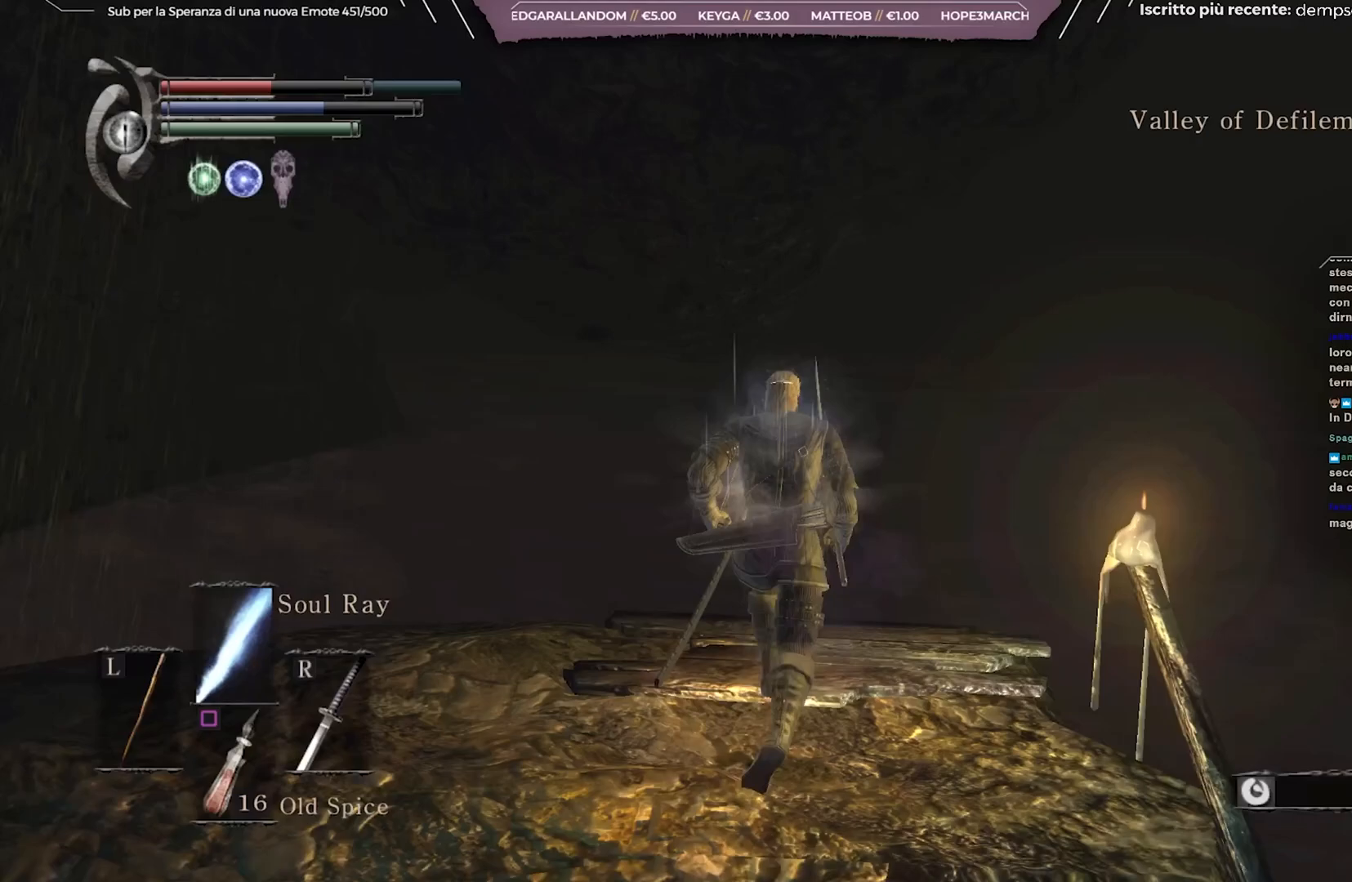
{"buttons": [], "left_stick": "center", "right_stick": "right", "events": [[133, "right_stick", "center"], [417, "right_stick", "right"]]}
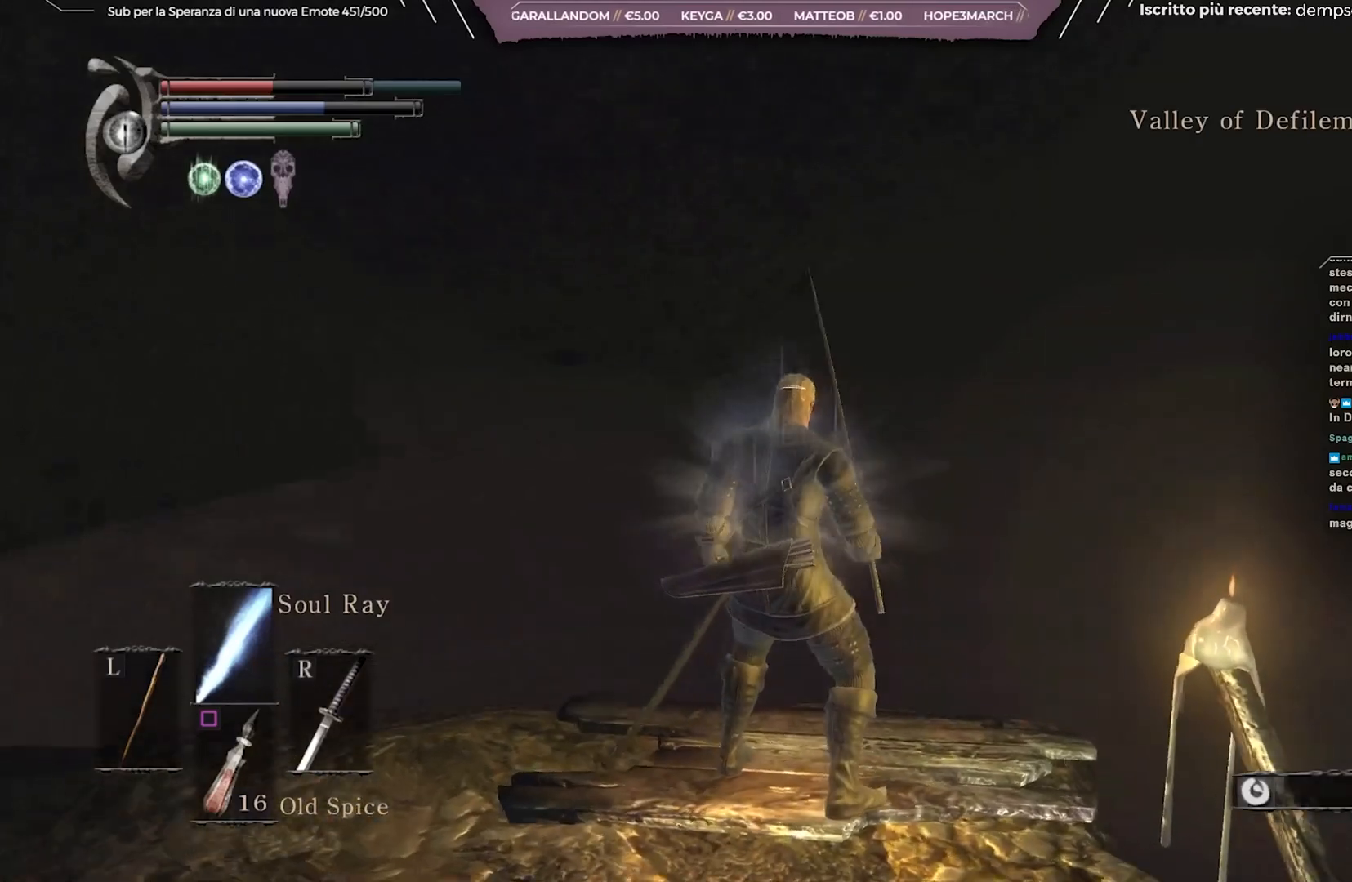
{"buttons": [], "left_stick": "right", "right_stick": "right", "events": [[50, "left_stick", "down-right"], [417, "left_stick", "right"]]}
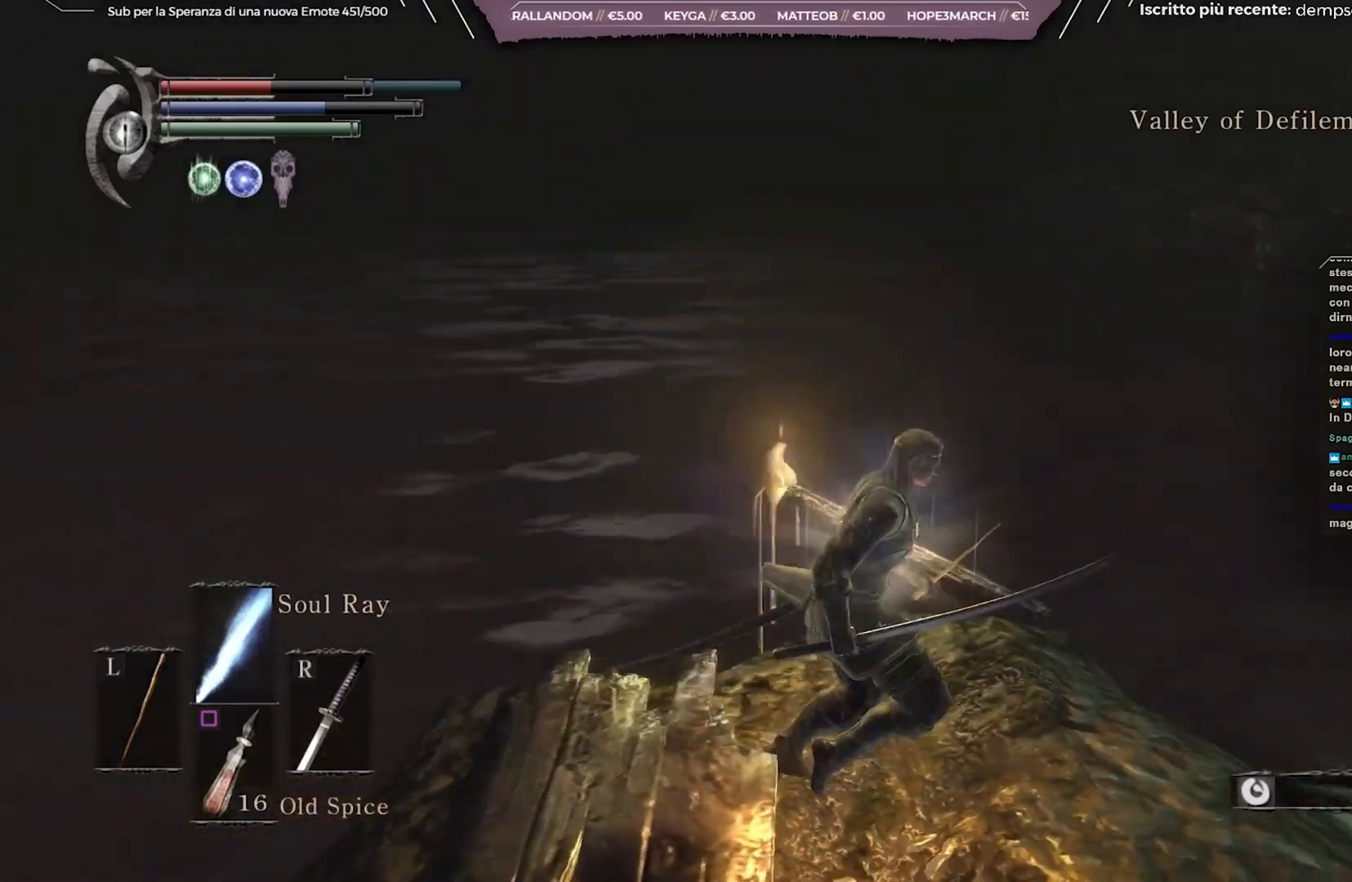
{"buttons": [], "left_stick": "up-right", "right_stick": "center", "events": [[50, "left_stick", "up-right"], [200, "right_stick", "center"]]}
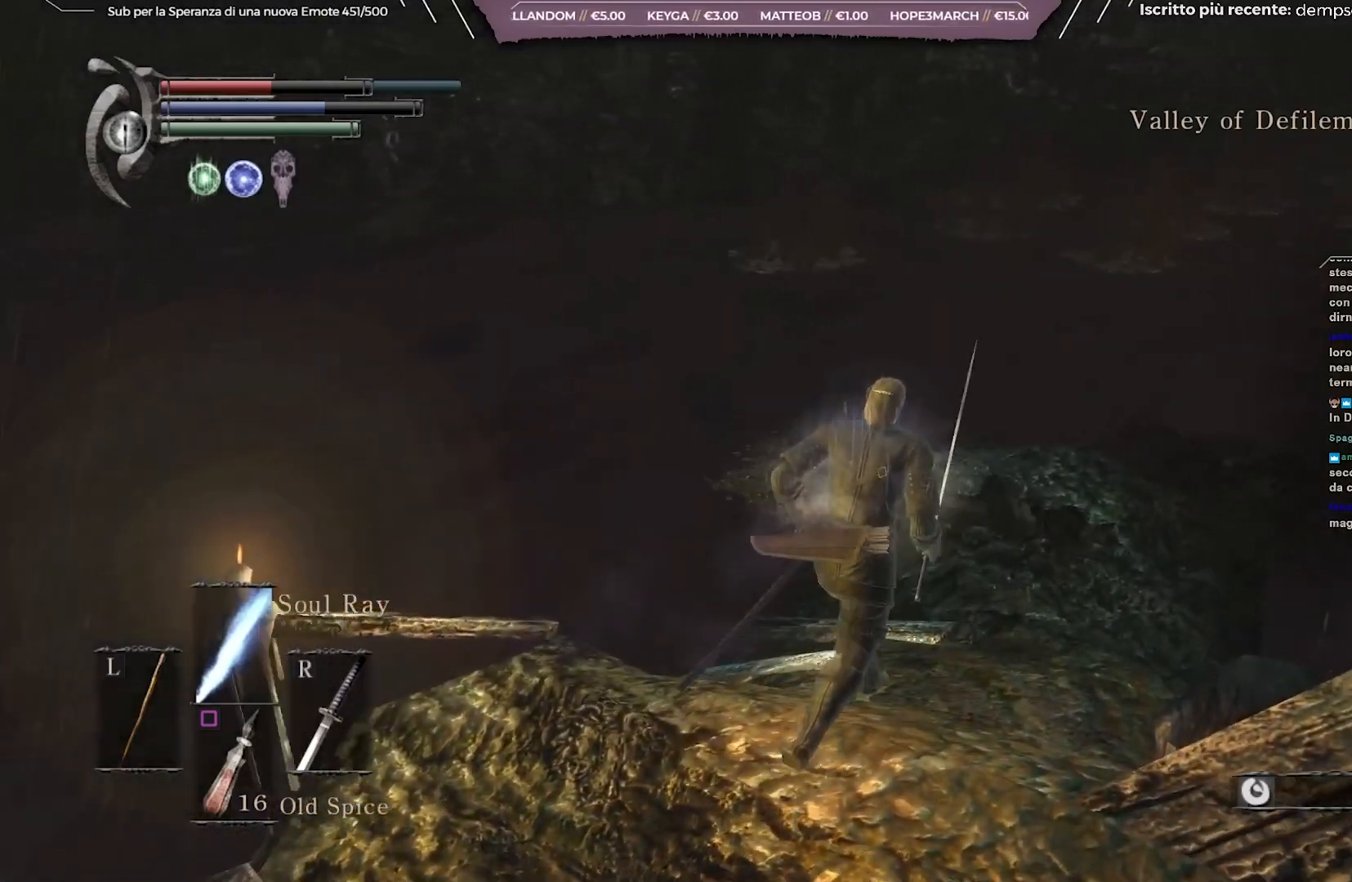
{"buttons": [], "left_stick": "up", "right_stick": "center", "events": [[317, "left_stick", "up"]]}
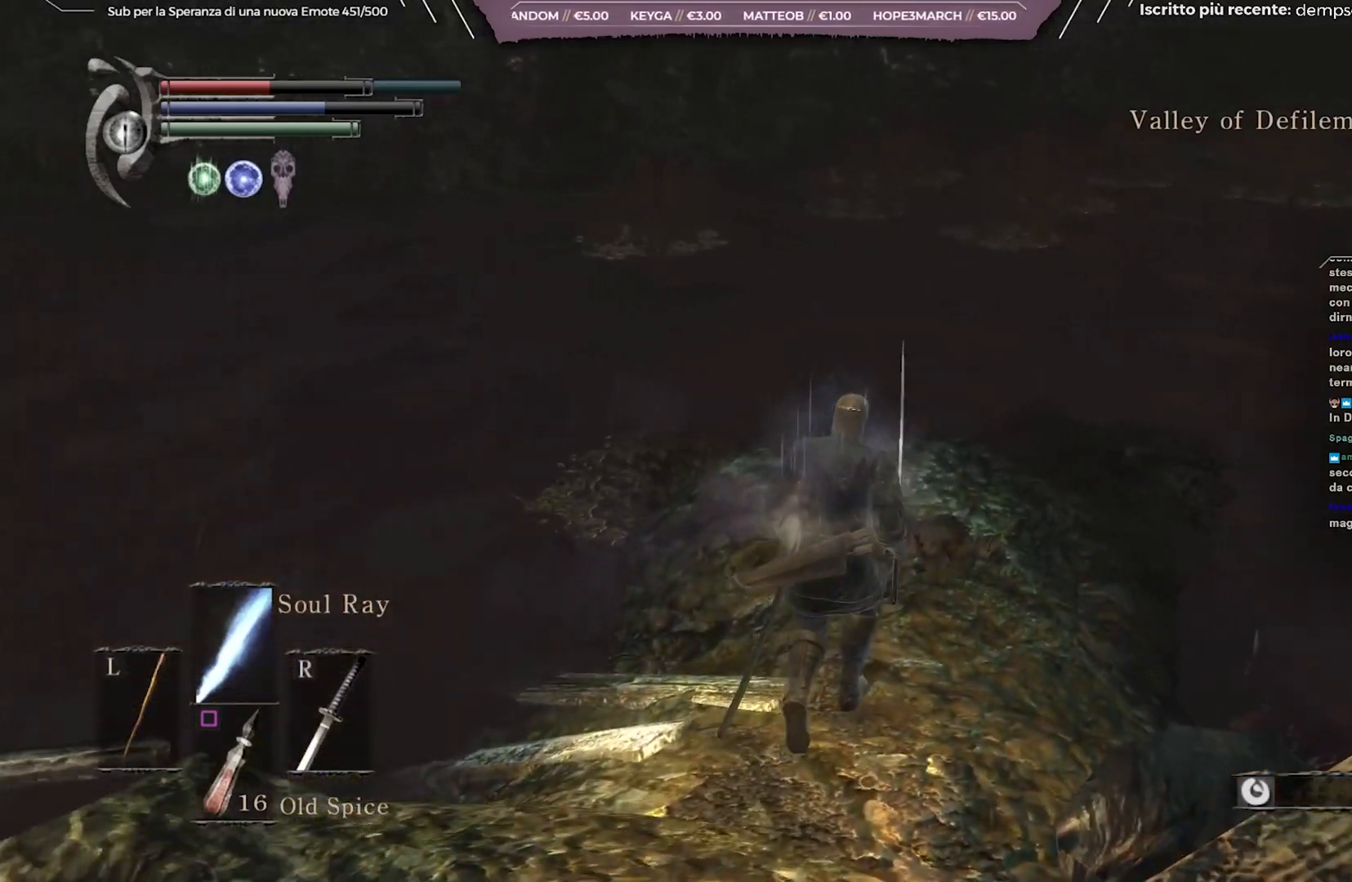
{"buttons": [], "left_stick": "center", "right_stick": "center", "events": [[133, "right_stick", "left"], [167, "left_stick", "center"], [200, "right_stick", "up-left"], [317, "DPAD_DOWN", "down"], [417, "DPAD_DOWN", "up"], [417, "right_stick", "center"]]}
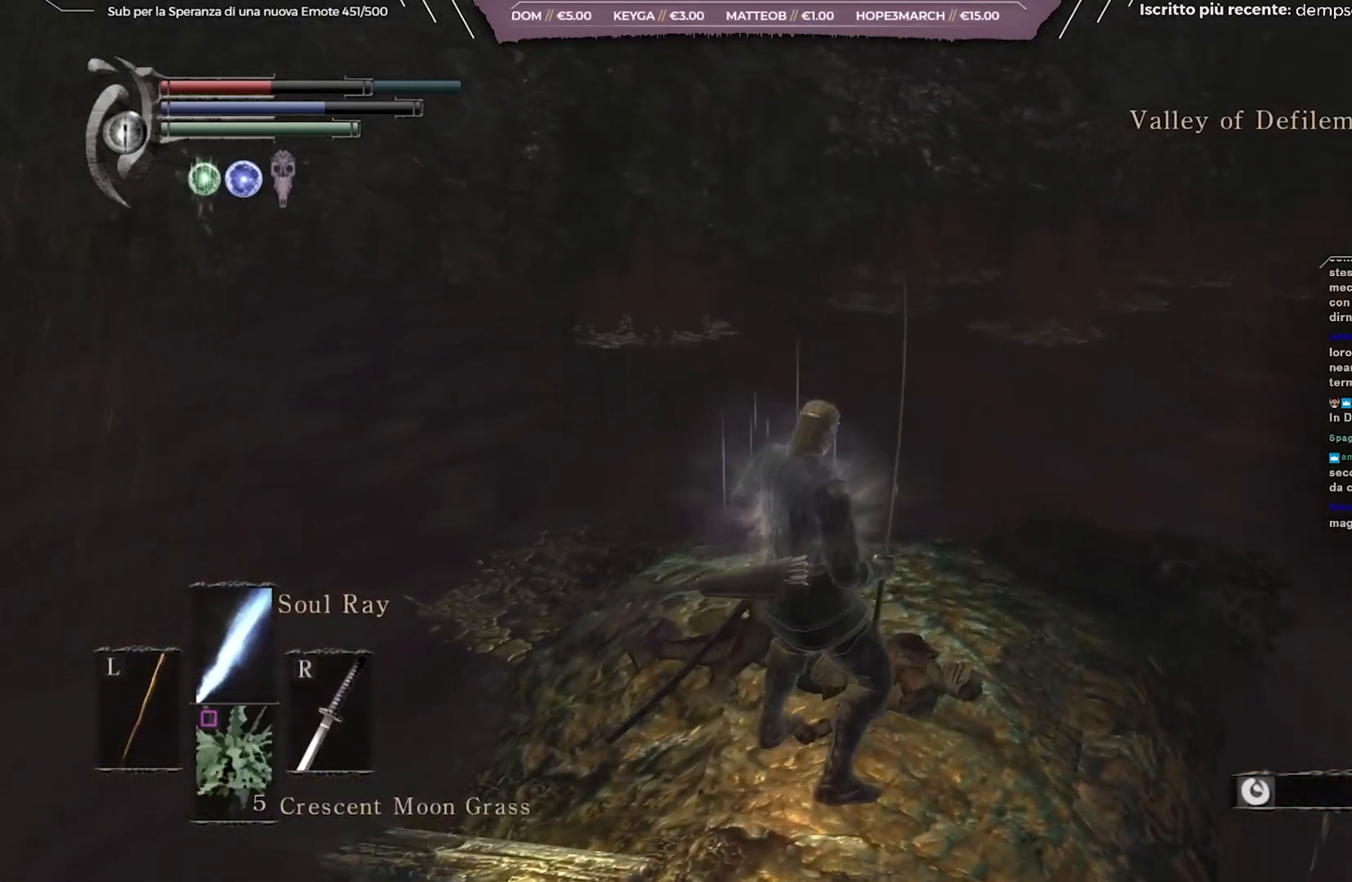
{"buttons": ["X"], "left_stick": "center", "right_stick": "center", "events": [[467, "X", "down"]]}
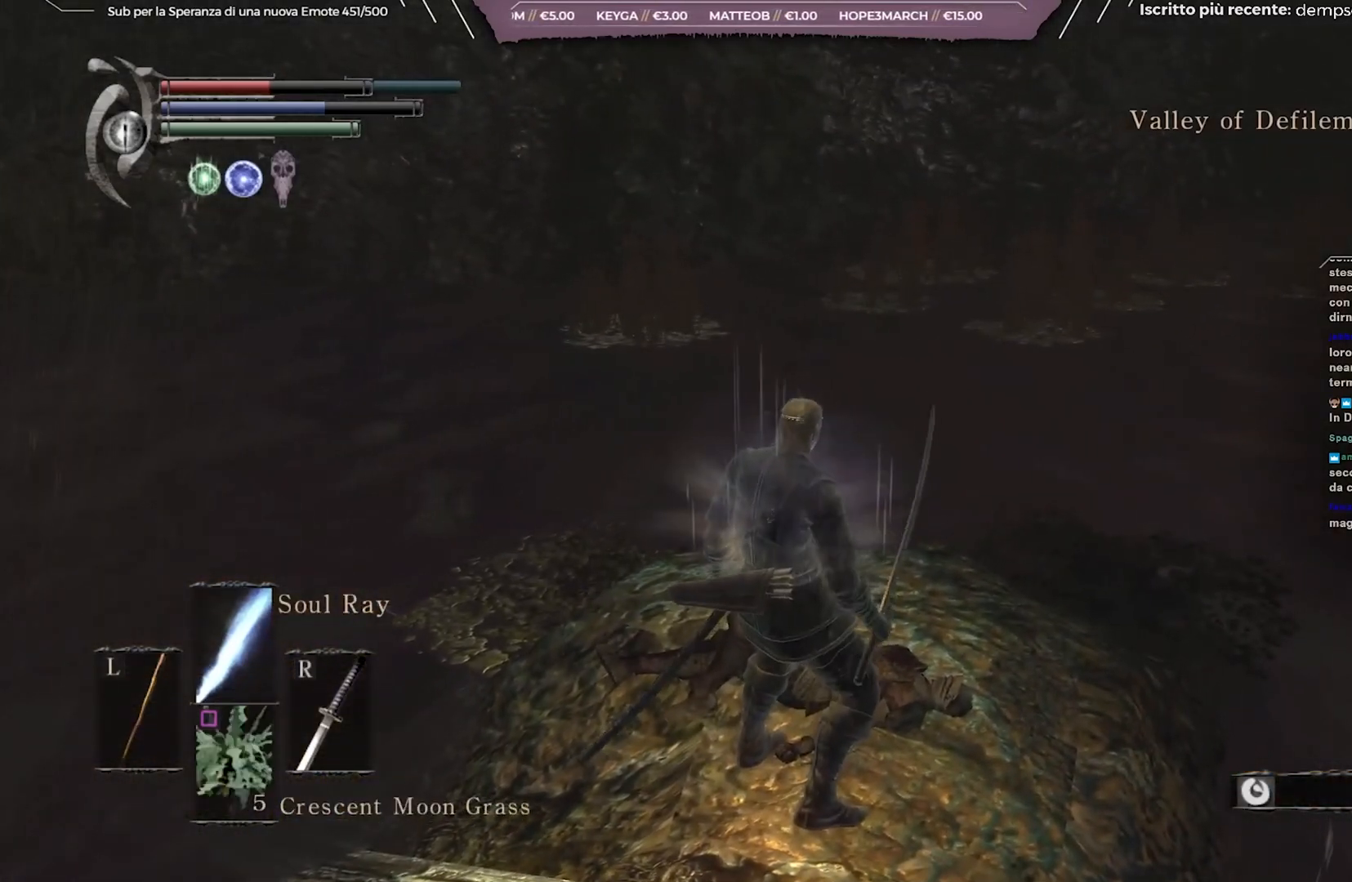
{"buttons": [], "left_stick": "center", "right_stick": "left", "events": [[83, "X", "up"], [333, "right_stick", "left"]]}
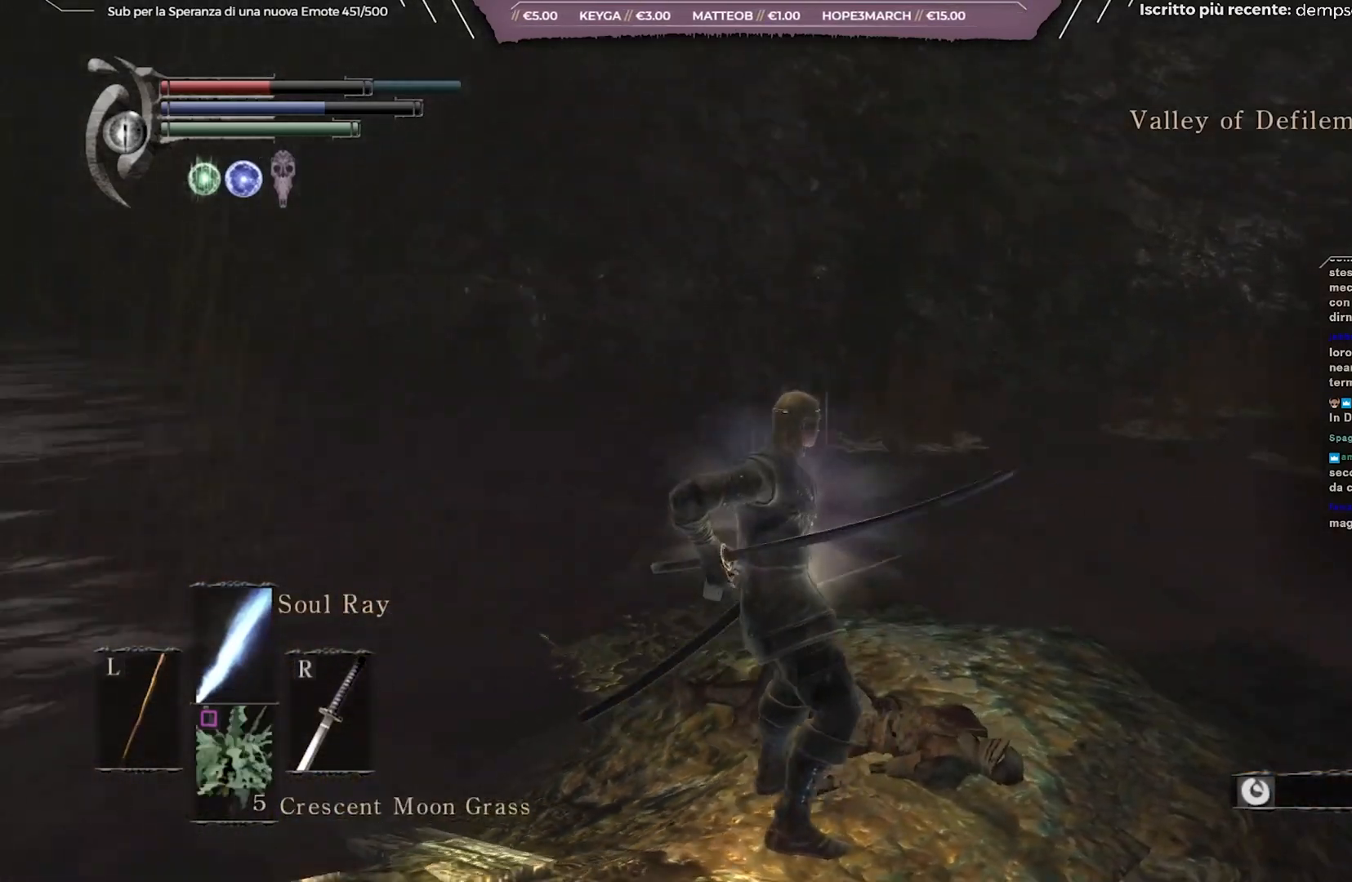
{"buttons": [], "left_stick": "center", "right_stick": "center", "events": [[133, "right_stick", "center"]]}
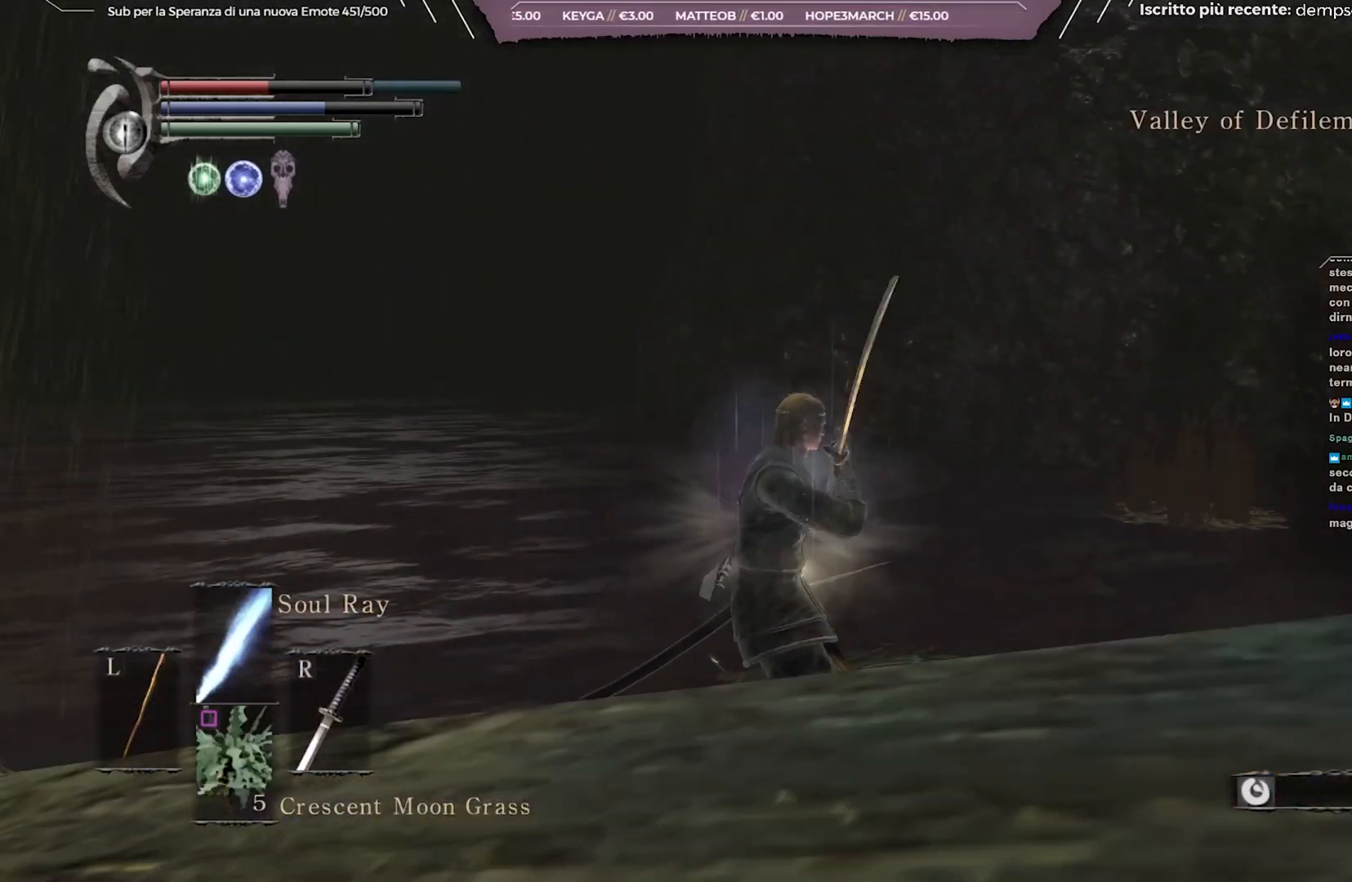
{"buttons": [], "left_stick": "center", "right_stick": "center", "events": [[17, "right_stick", "left"], [267, "right_stick", "center"]]}
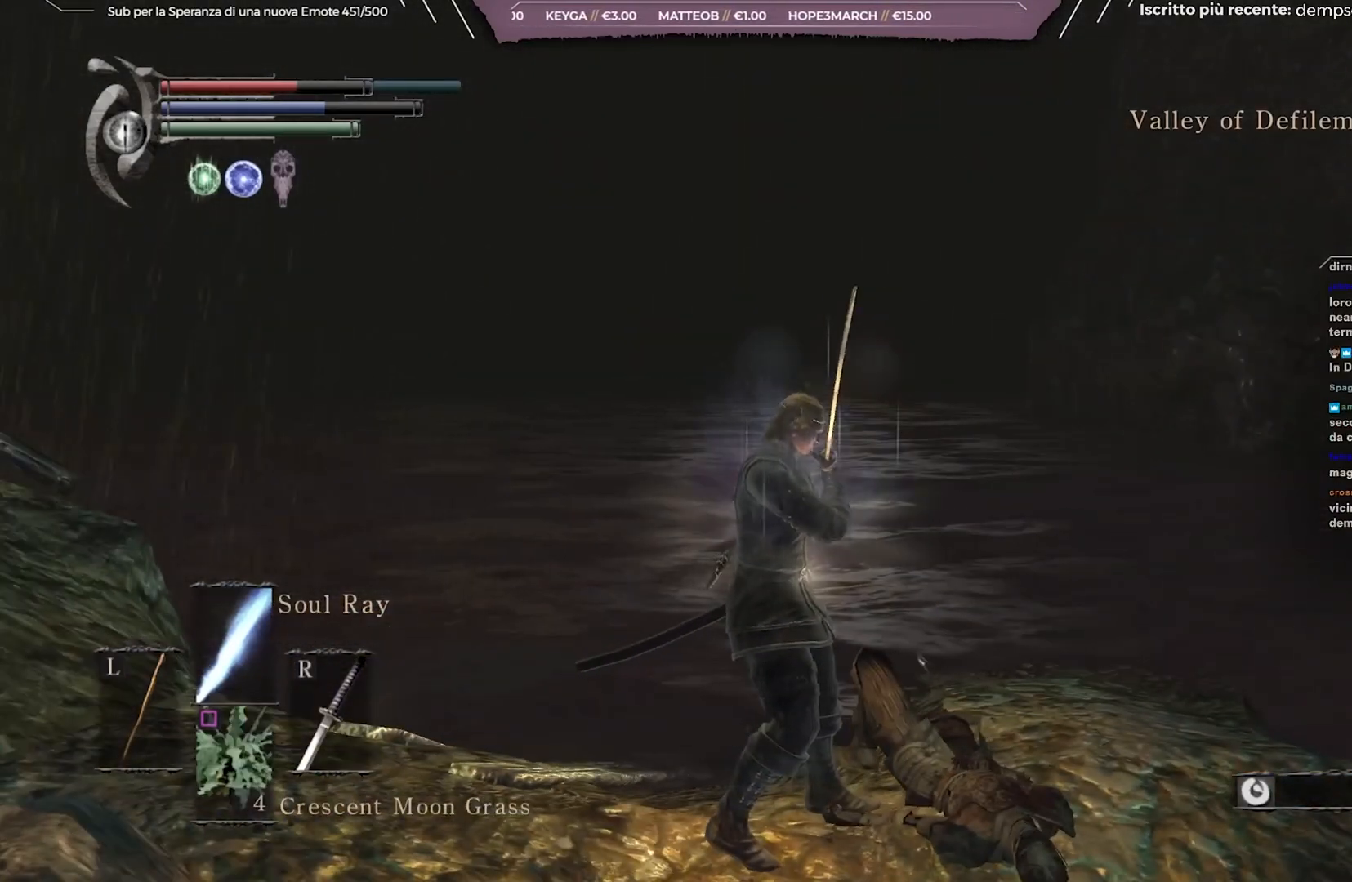
{"buttons": ["X"], "left_stick": "center", "right_stick": "center", "events": [[100, "X", "down"], [200, "X", "up"], [267, "X", "down"], [367, "X", "up"], [433, "X", "down"]]}
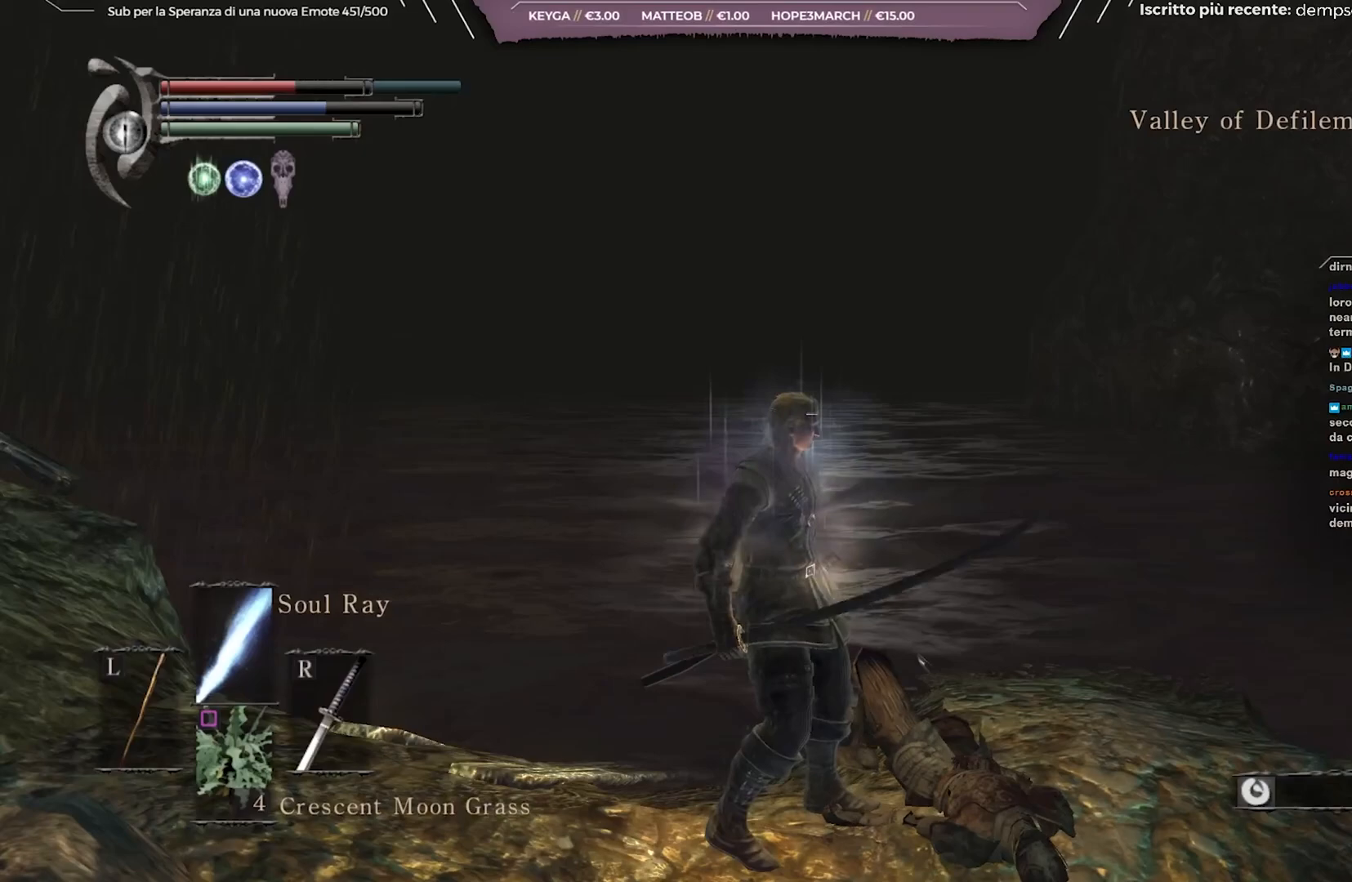
{"buttons": [], "left_stick": "center", "right_stick": "center", "events": [[50, "X", "up"], [133, "X", "down"], [267, "X", "up"], [333, "X", "down"], [467, "X", "up"]]}
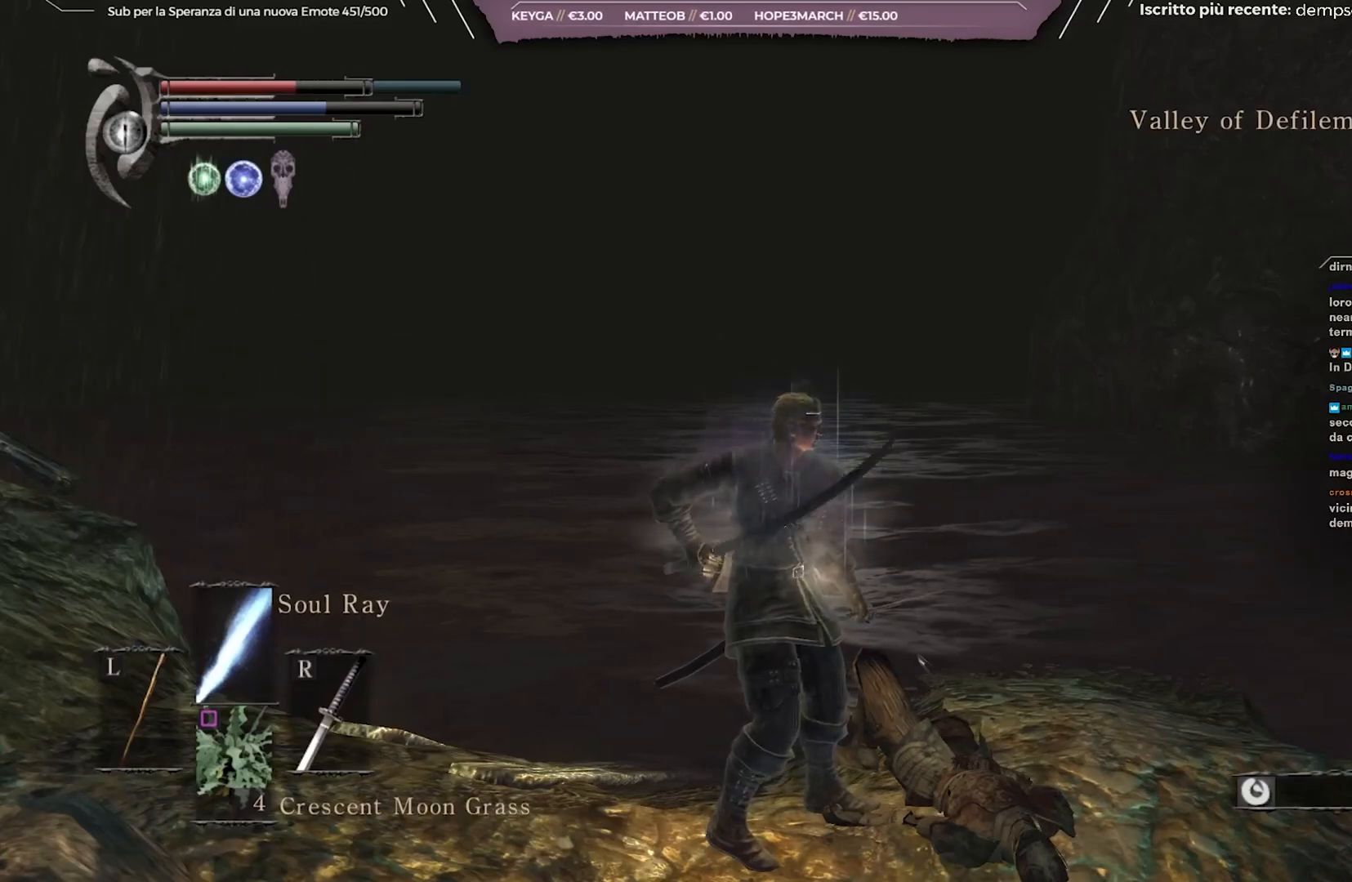
{"buttons": [], "left_stick": "center", "right_stick": "center", "events": []}
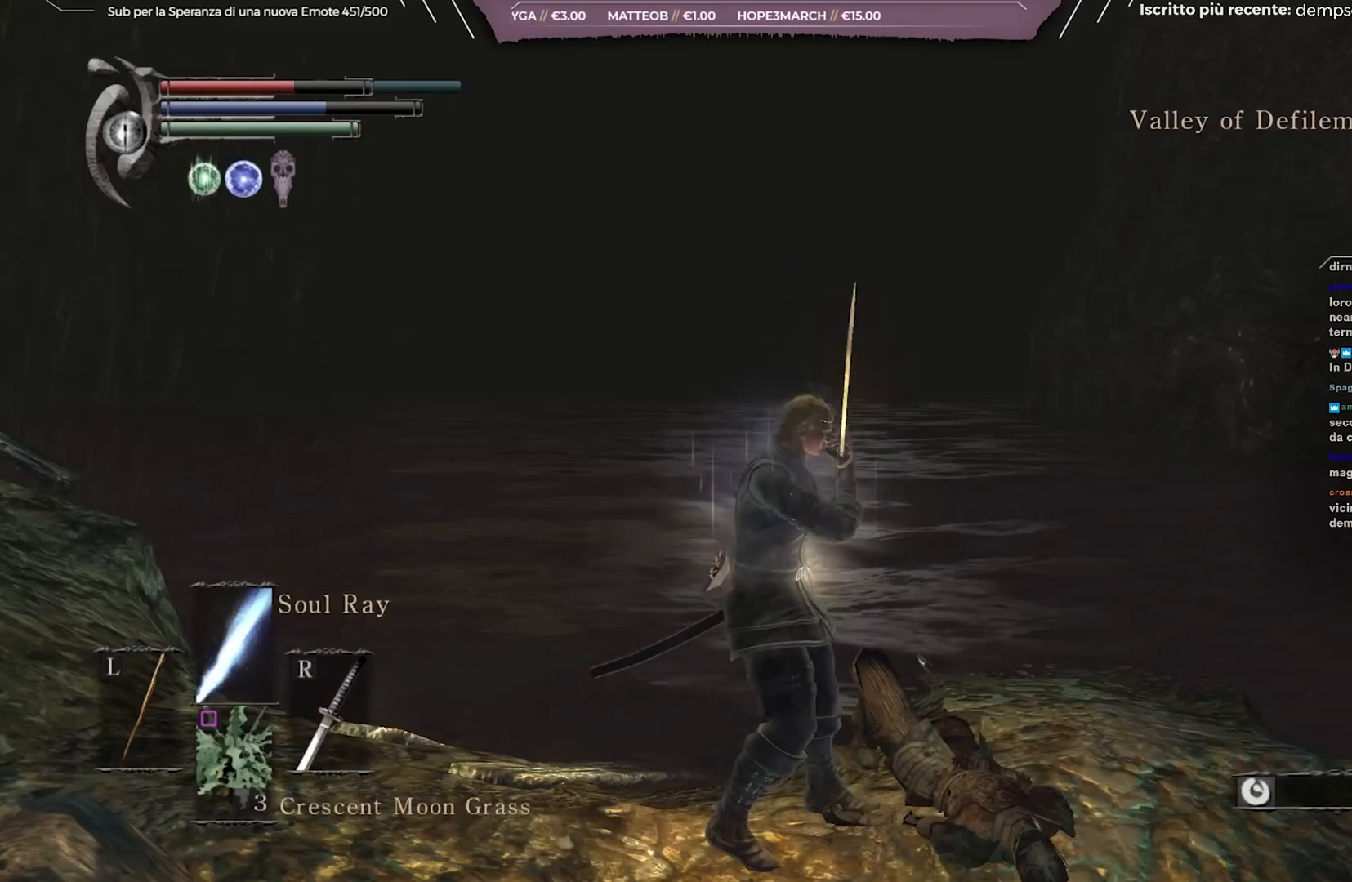
{"buttons": [], "left_stick": "center", "right_stick": "center", "events": []}
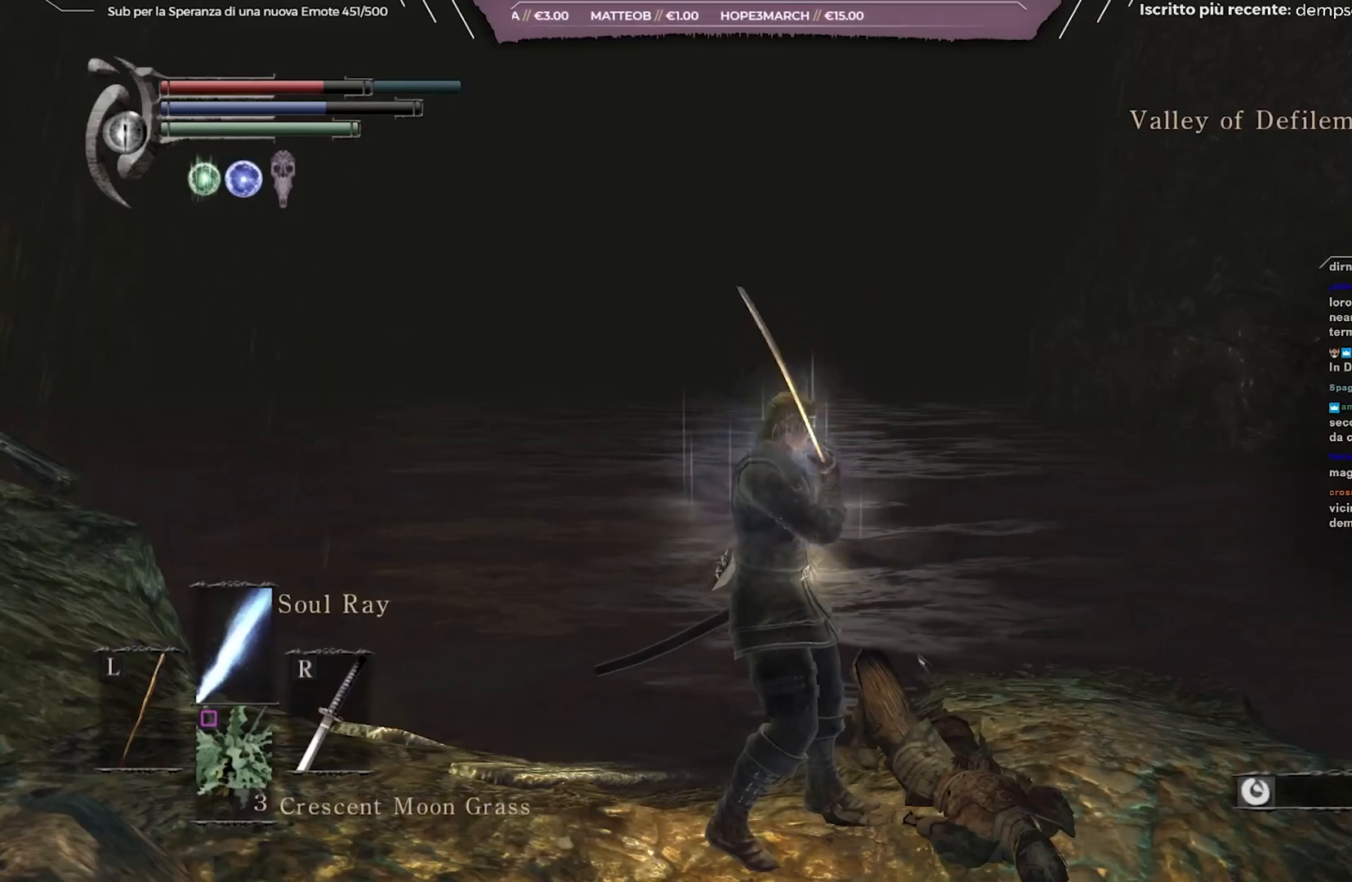
{"buttons": [], "left_stick": "center", "right_stick": "center", "events": []}
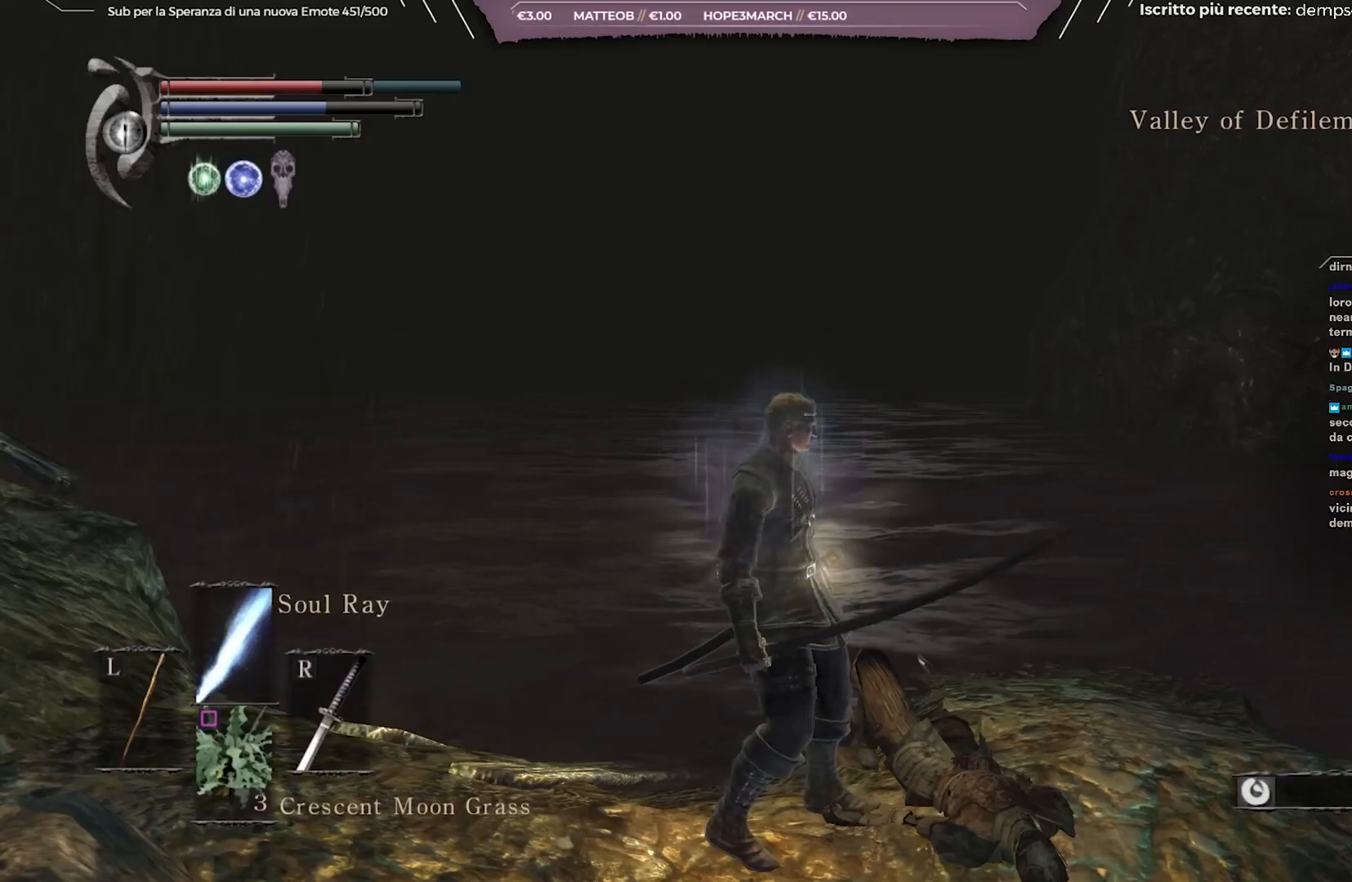
{"buttons": [], "left_stick": "center", "right_stick": "center", "events": [[333, "X", "down"], [467, "X", "up"]]}
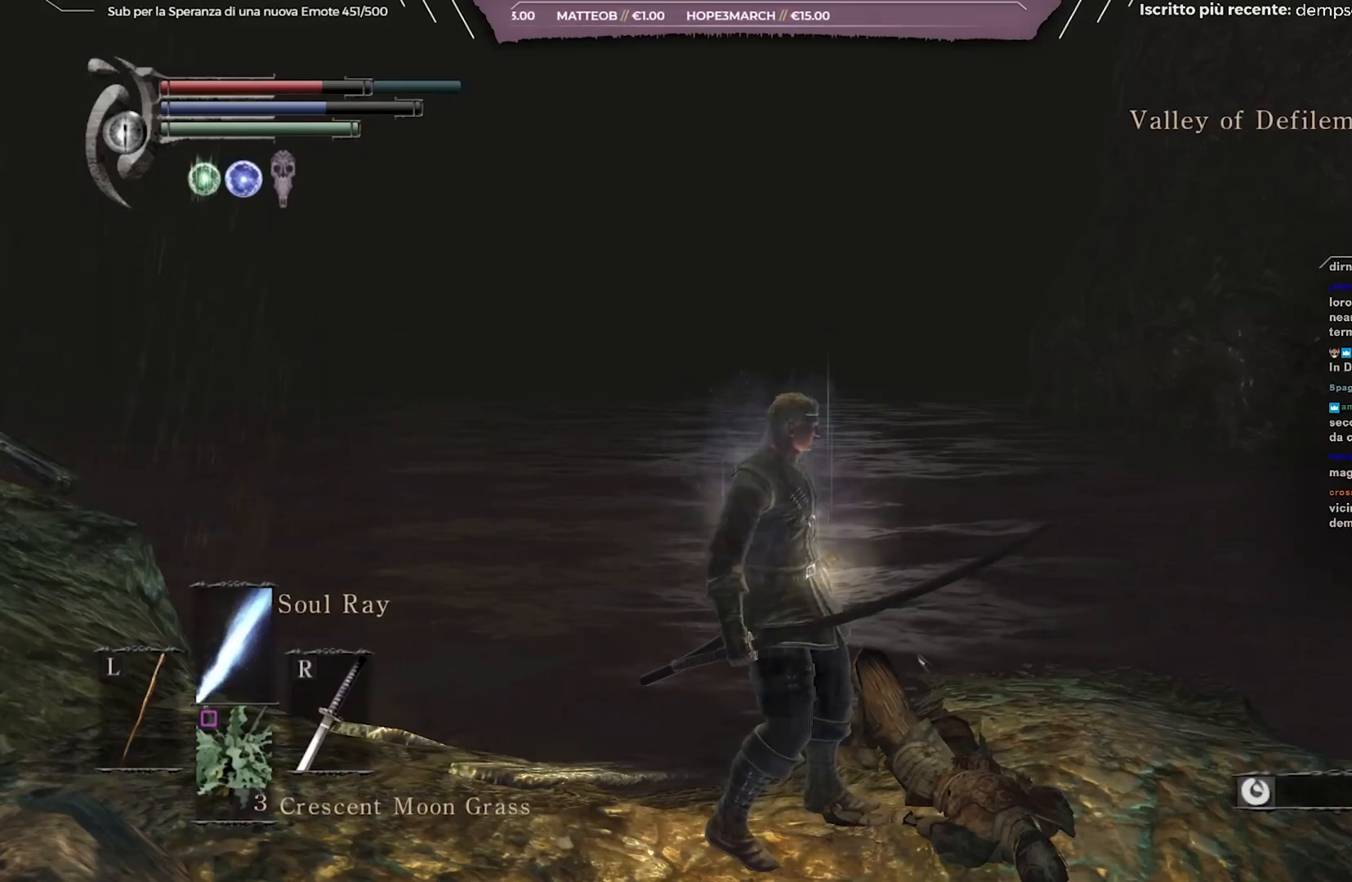
{"buttons": [], "left_stick": "center", "right_stick": "center", "events": []}
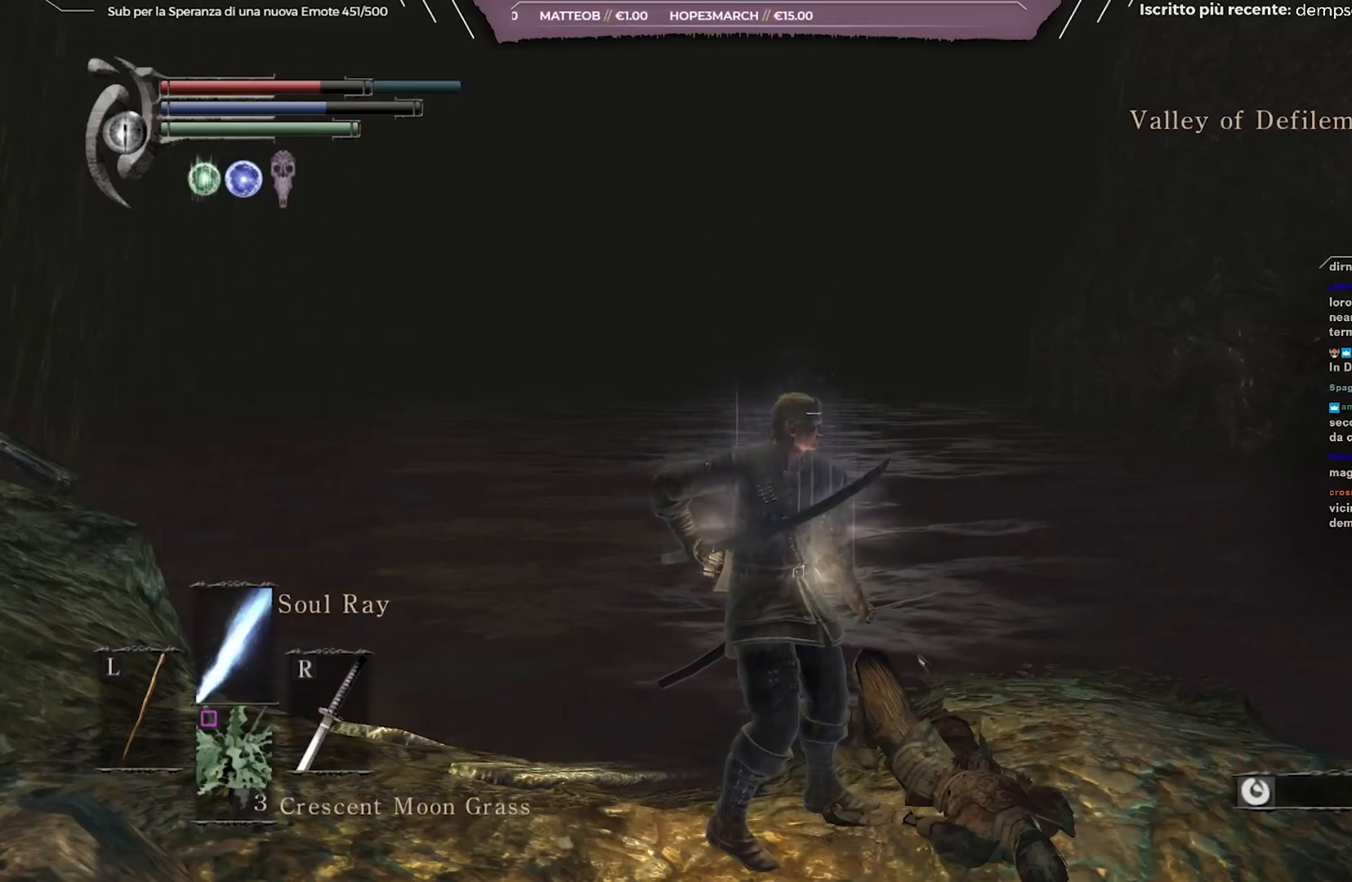
{"buttons": [], "left_stick": "up", "right_stick": "center", "events": [[383, "left_stick", "up"]]}
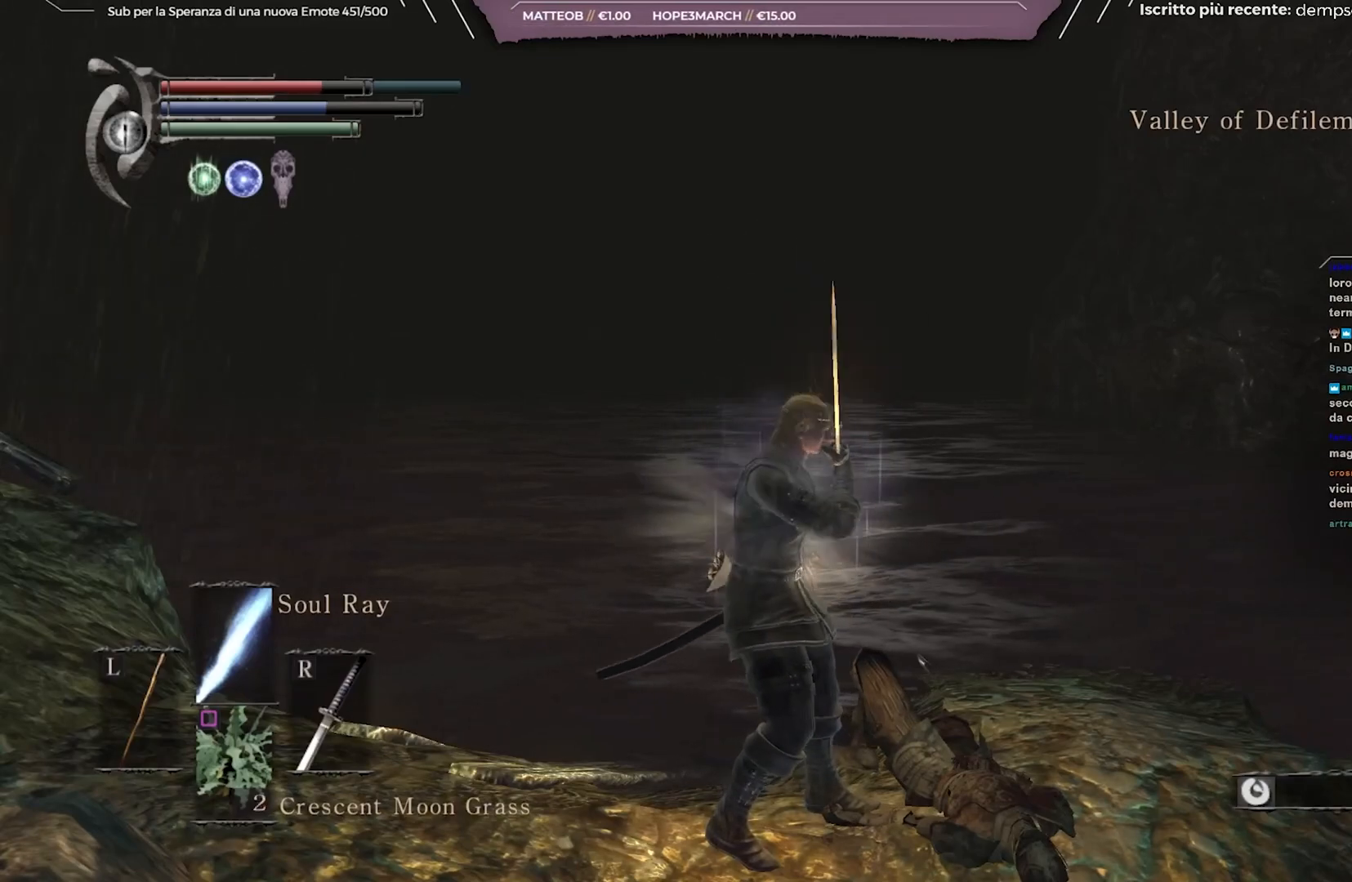
{"buttons": [], "left_stick": "center", "right_stick": "center", "events": [[450, "left_stick", "center"]]}
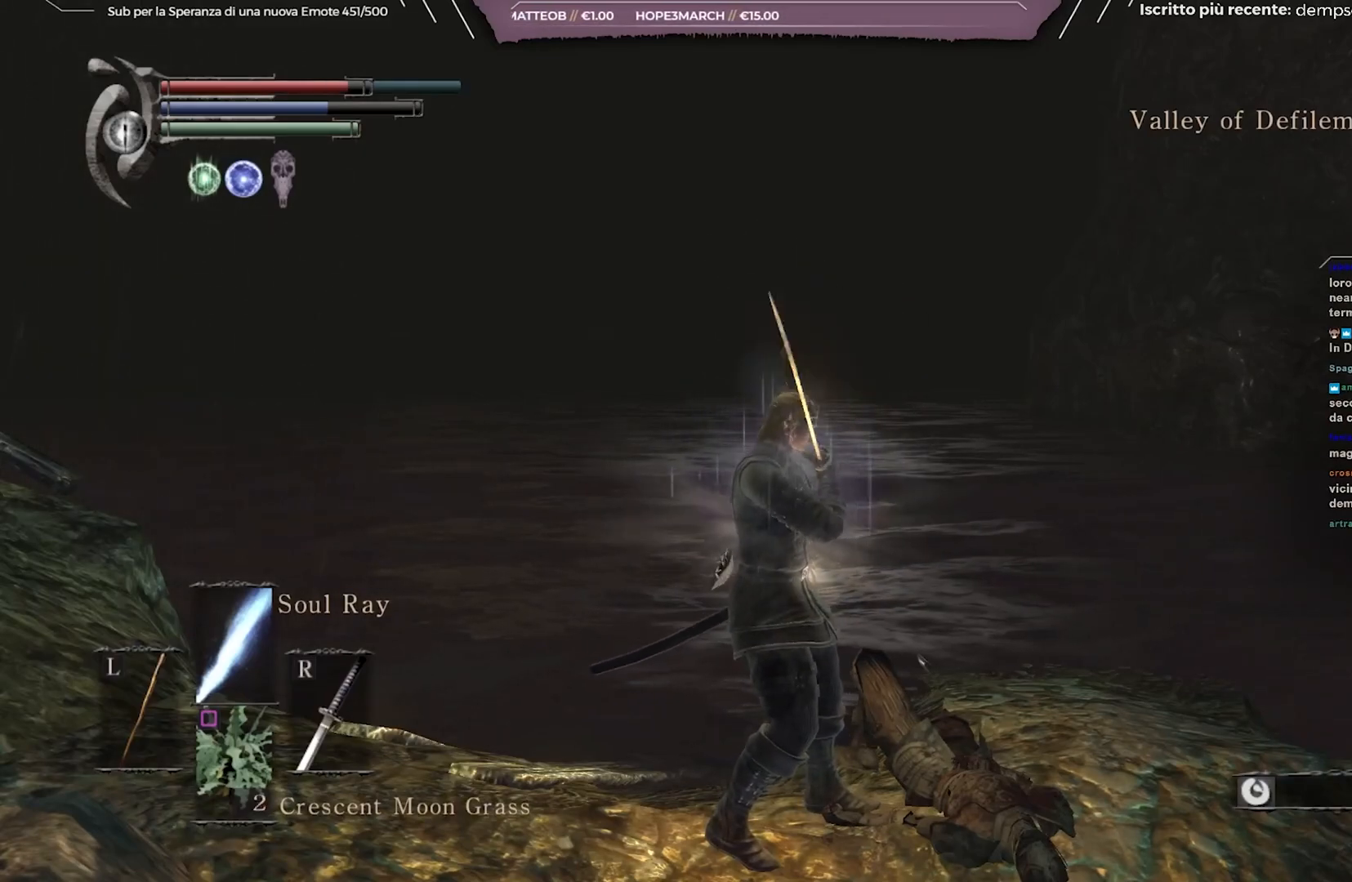
{"buttons": ["DPAD_LEFT"], "left_stick": "center", "right_stick": "center", "events": [[450, "DPAD_LEFT", "down"]]}
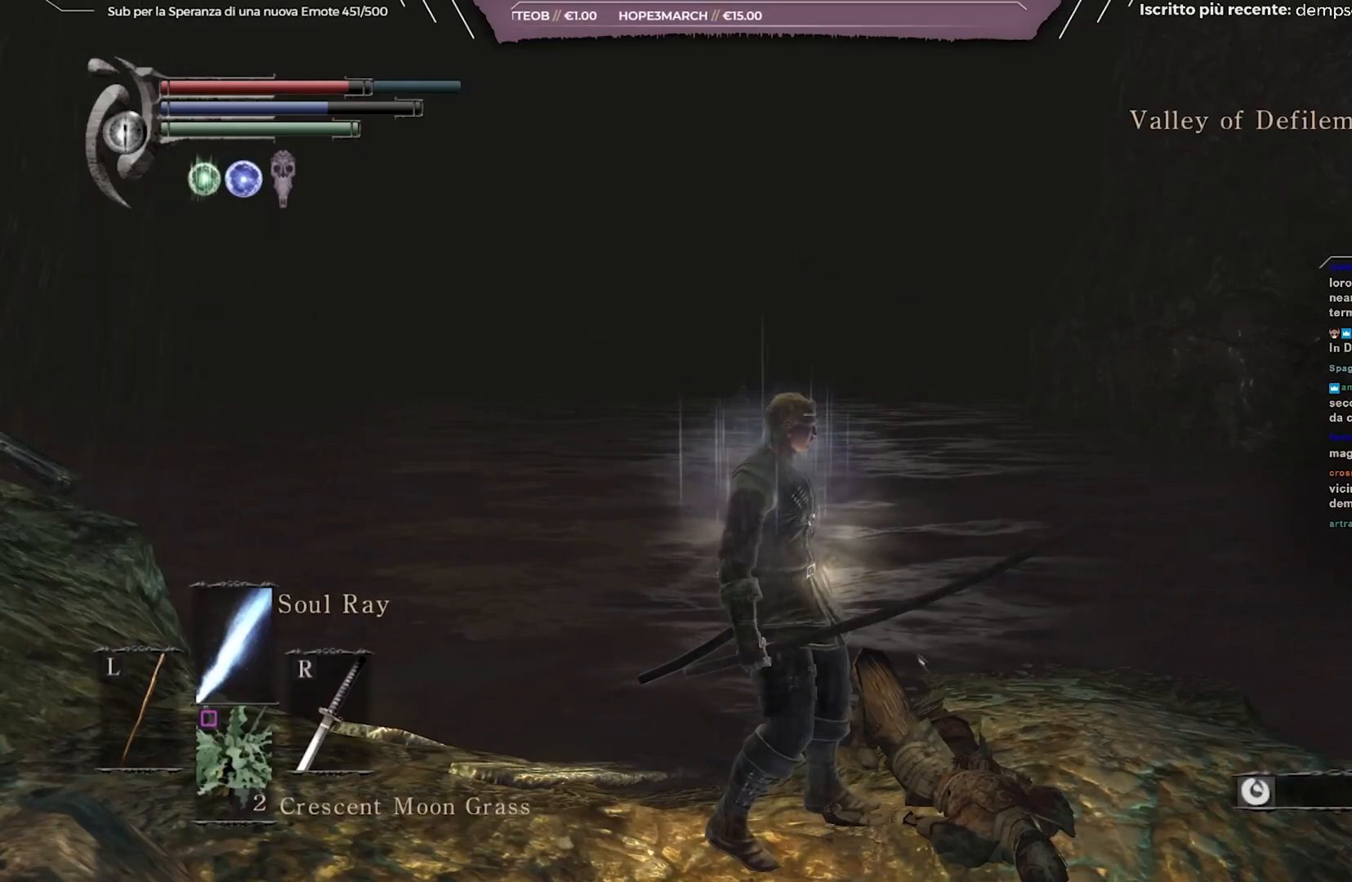
{"buttons": [], "left_stick": "up-right", "right_stick": "center", "events": [[33, "DPAD_LEFT", "up"], [500, "left_stick", "up-right"]]}
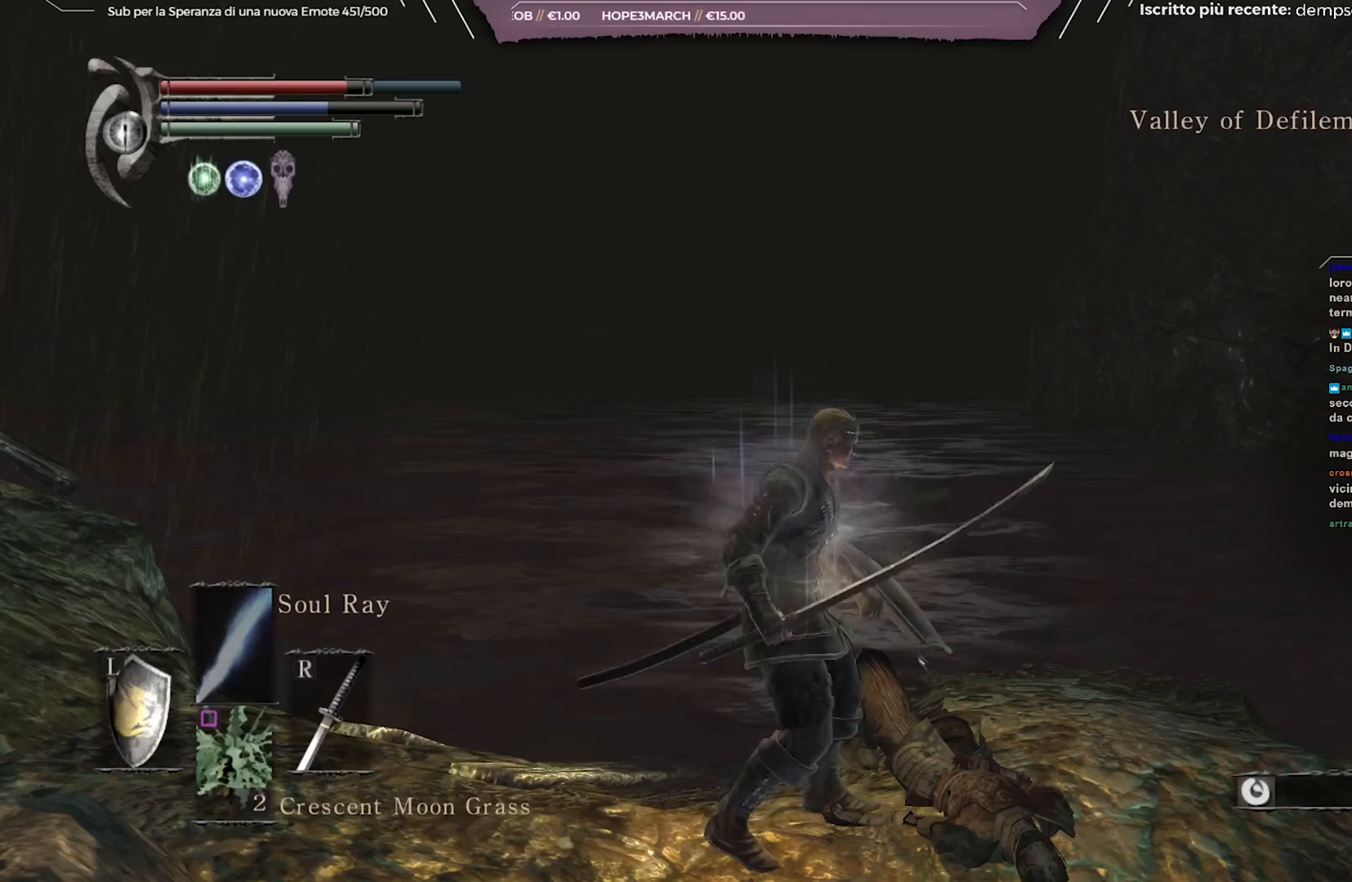
{"buttons": ["B"], "left_stick": "up", "right_stick": "center", "events": [[217, "B", "down"], [350, "left_stick", "up"]]}
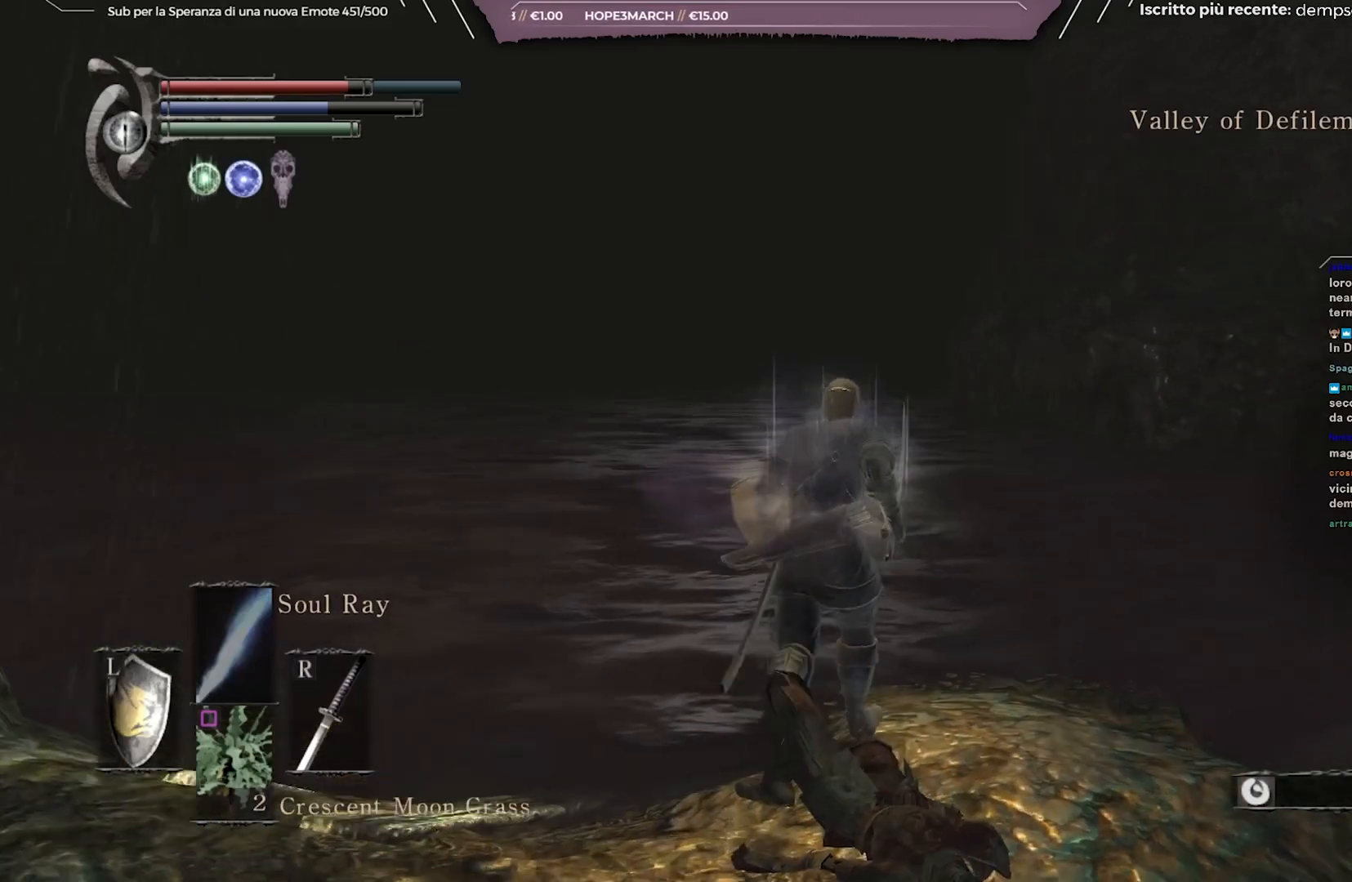
{"buttons": ["B"], "left_stick": "up", "right_stick": "left", "events": [[483, "right_stick", "left"]]}
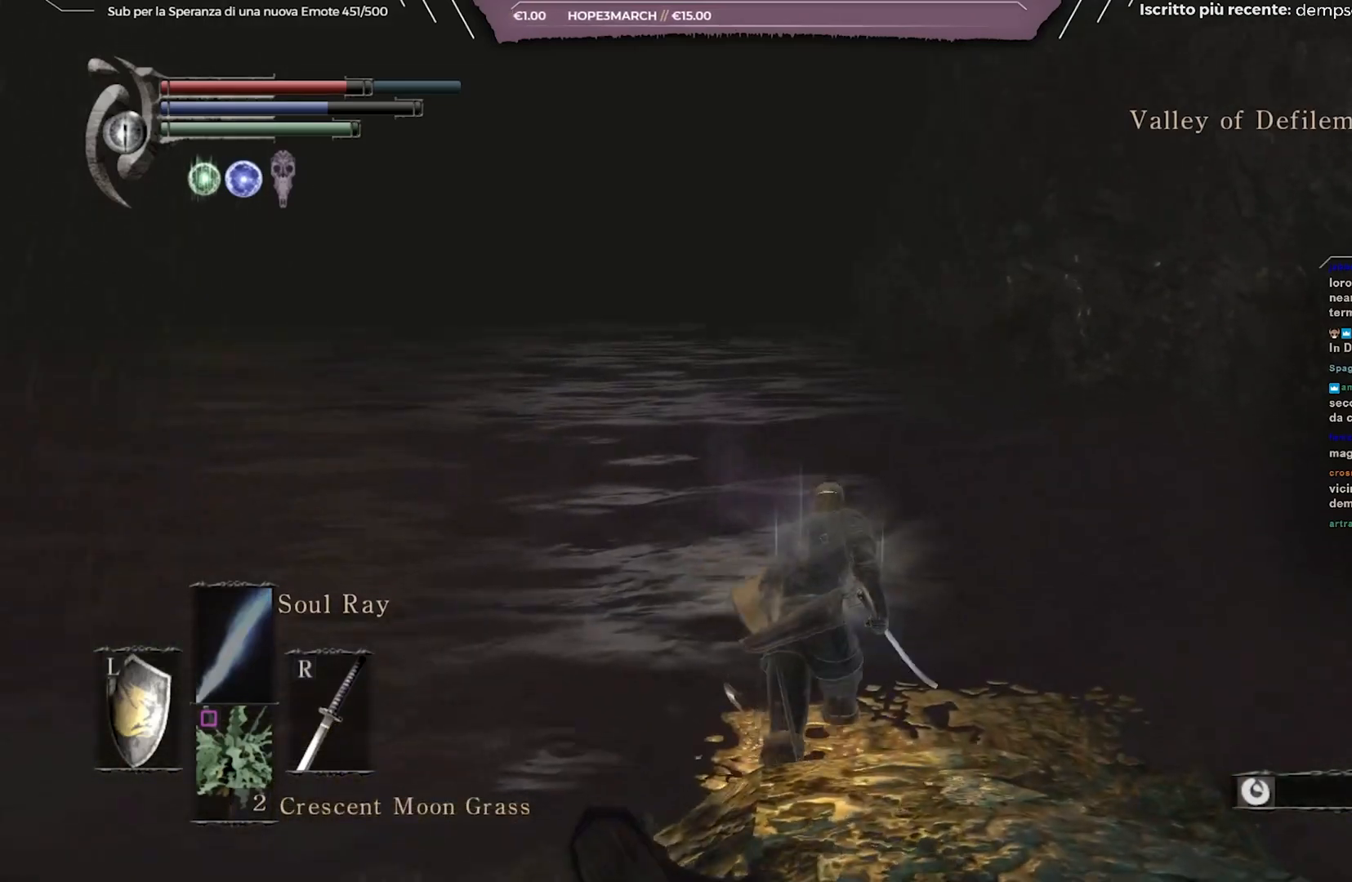
{"buttons": ["B"], "left_stick": "up", "right_stick": "left", "events": [[200, "right_stick", "center"], [400, "right_stick", "left"]]}
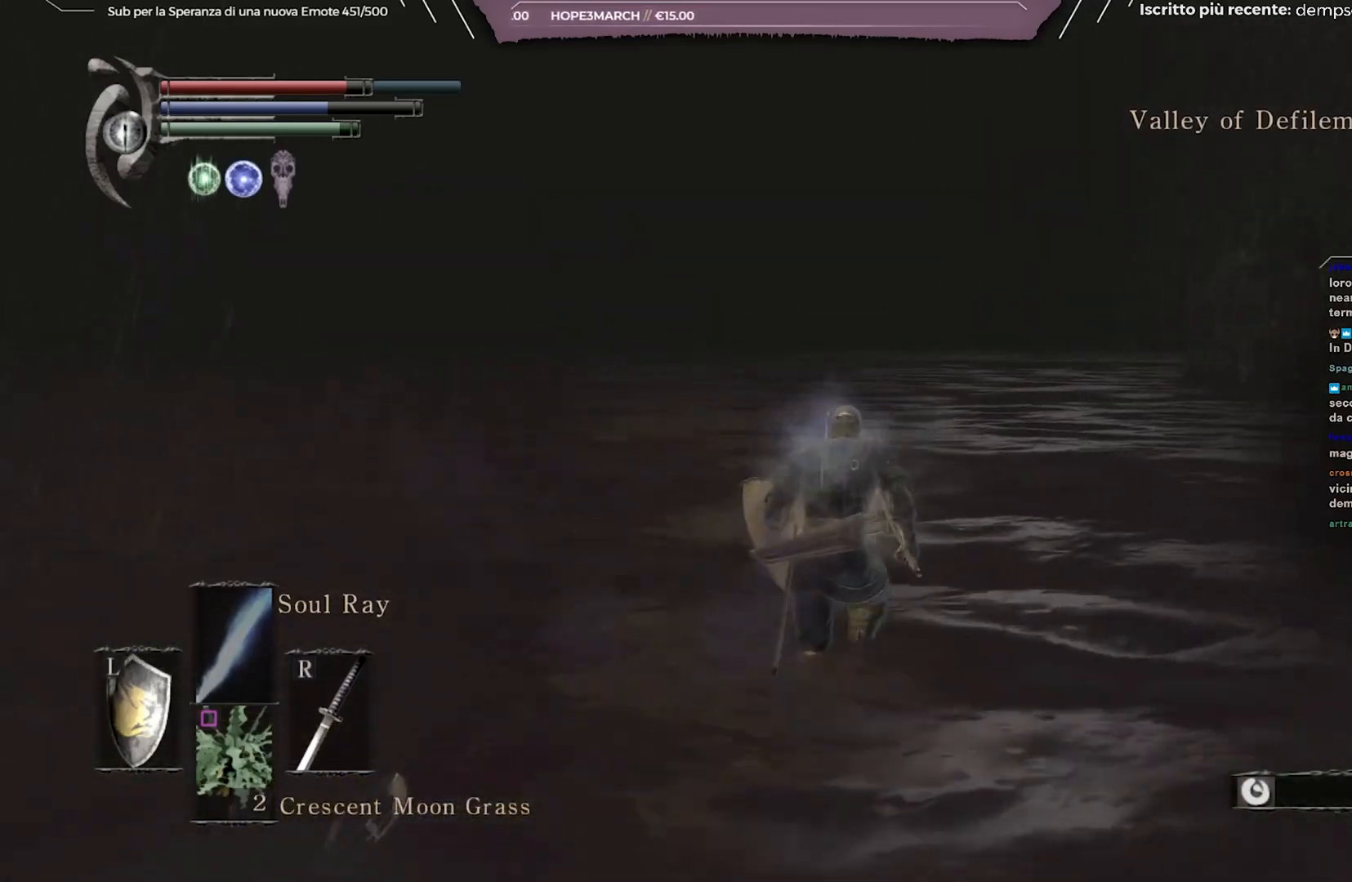
{"buttons": ["B"], "left_stick": "up", "right_stick": "left", "events": [[100, "right_stick", "center"], [283, "right_stick", "left"]]}